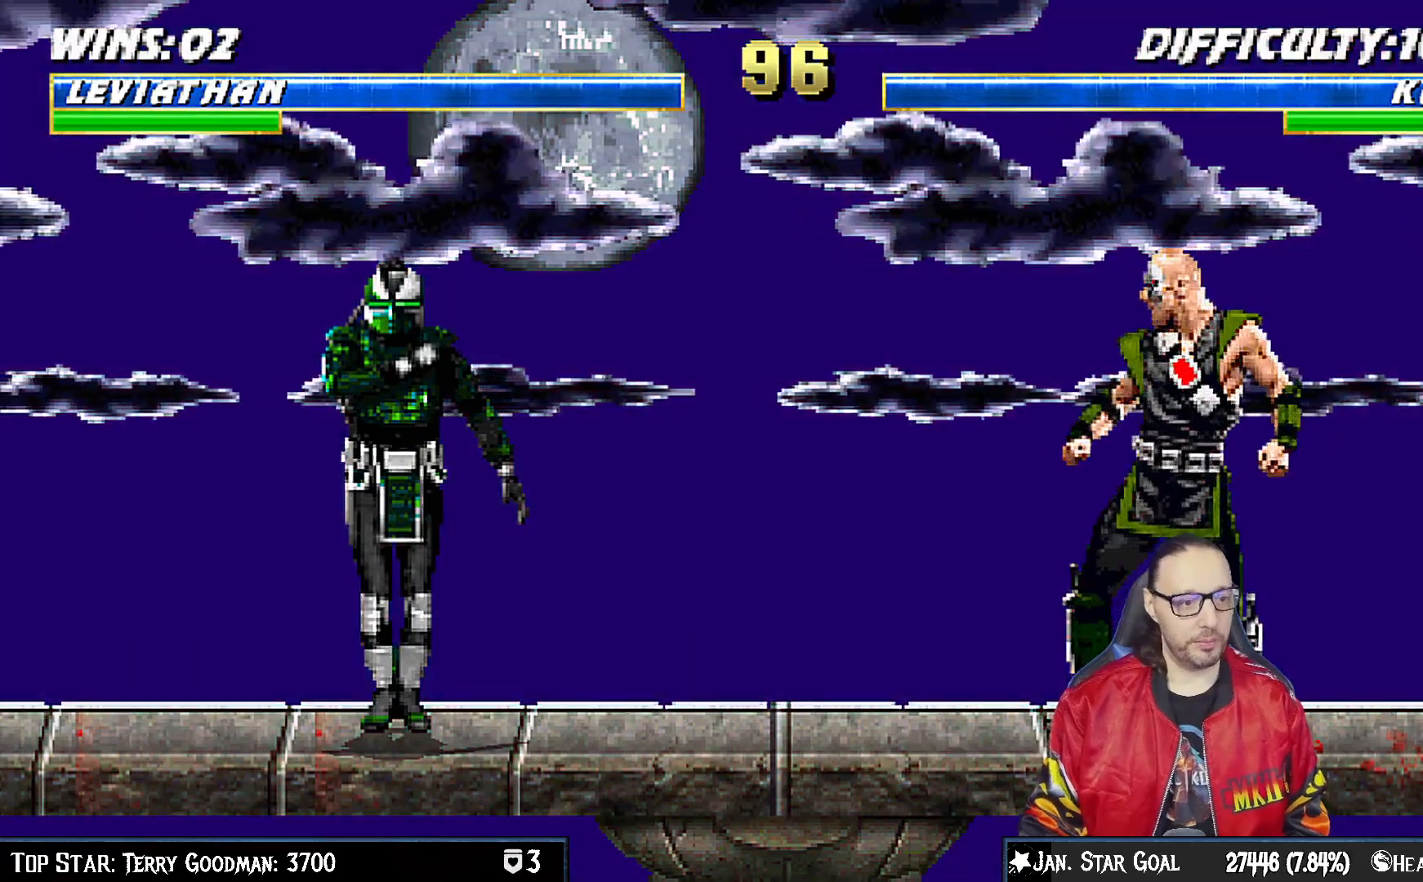
Gameplay with a controller (PlayStation layout); each line is a JSON object with the inputs held at the frame after it (dt_ms = milliseconds from this image to that frame). "events" lists button and stick changes between this image and that frame as [ms after this image, input, new state], when the widget could be followed in between.
{"dt_ms": 500, "buttons": [], "left_stick": "center", "right_stick": "center", "events": [[333, "CROSS", "down"], [383, "CIRCLE", "down"], [417, "CROSS", "up"], [500, "CIRCLE", "up"]]}
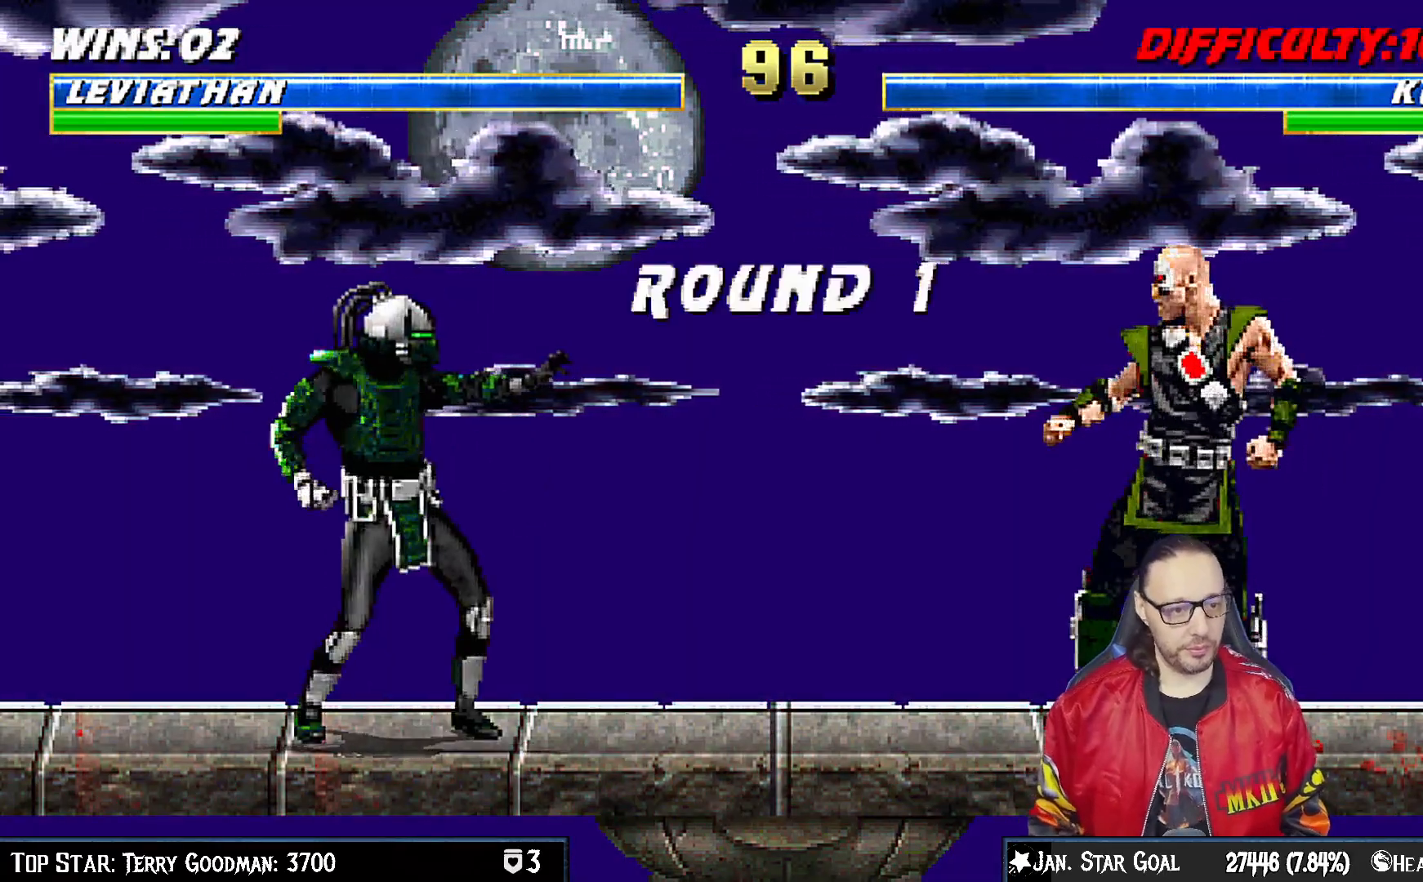
{"dt_ms": 500, "buttons": [], "left_stick": "center", "right_stick": "center", "events": []}
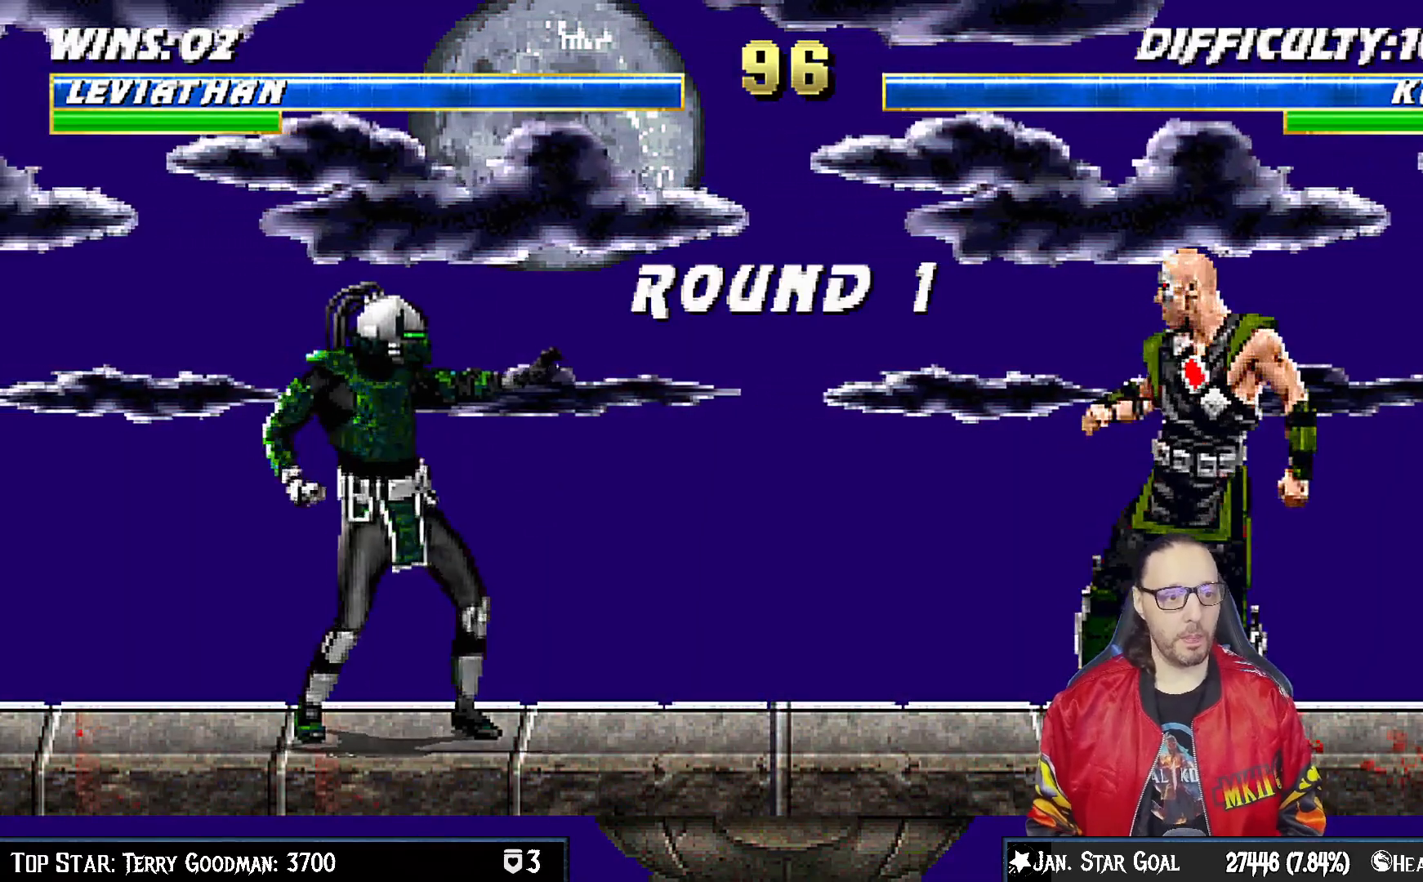
{"dt_ms": 500, "buttons": ["L1", "DPAD_UP", "DPAD_RIGHT"], "left_stick": "center", "right_stick": "center", "events": [[317, "DPAD_RIGHT", "down"], [317, "L1", "down"], [333, "DPAD_UP", "down"]]}
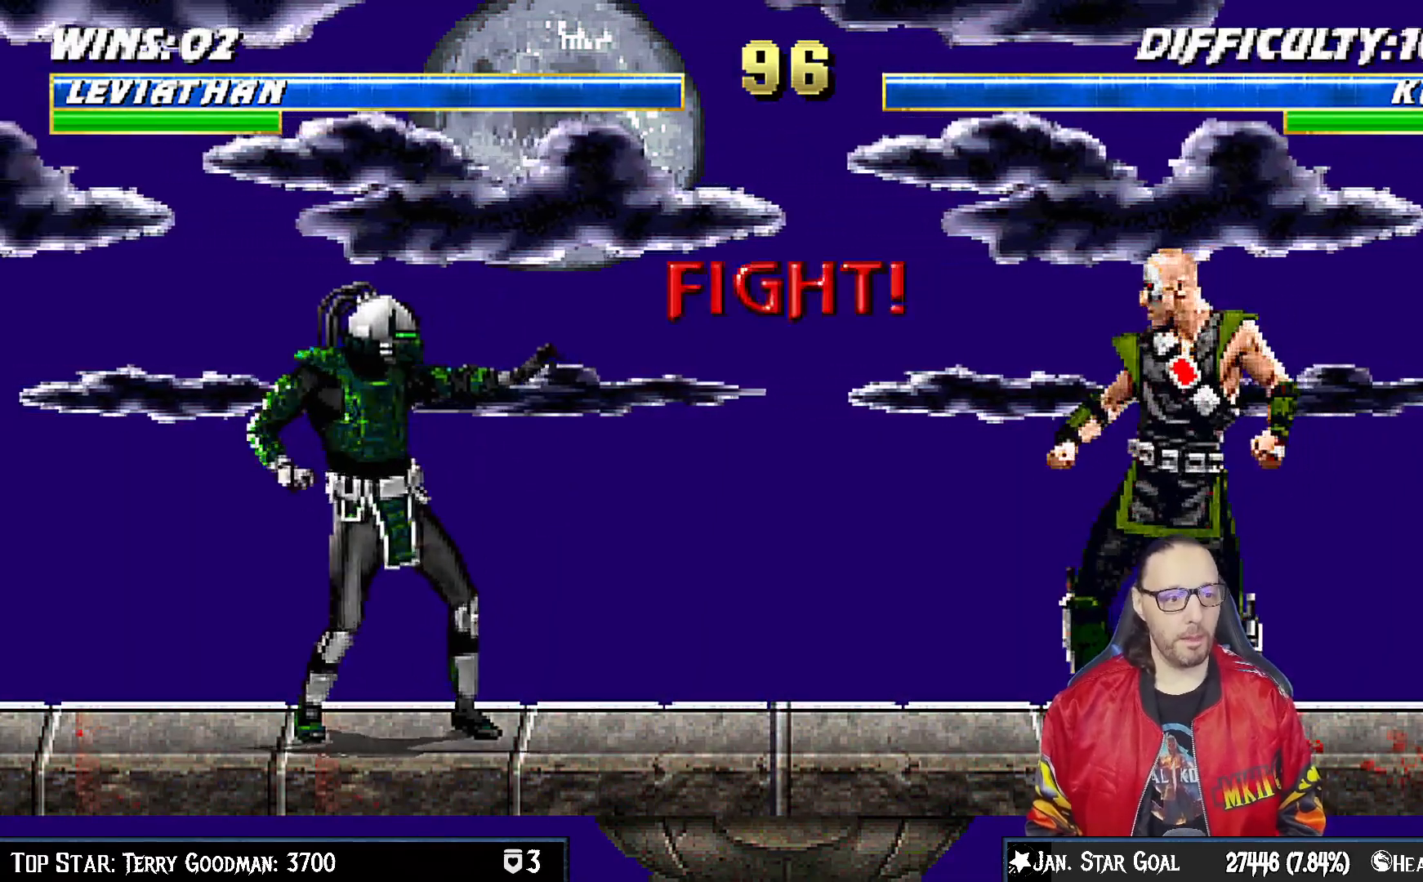
{"dt_ms": 500, "buttons": ["L1", "DPAD_UP", "DPAD_RIGHT"], "left_stick": "center", "right_stick": "center", "events": [[133, "DPAD_UP", "up"], [167, "DPAD_RIGHT", "up"], [167, "L1", "up"], [333, "DPAD_RIGHT", "down"], [333, "L1", "down"], [350, "DPAD_UP", "down"]]}
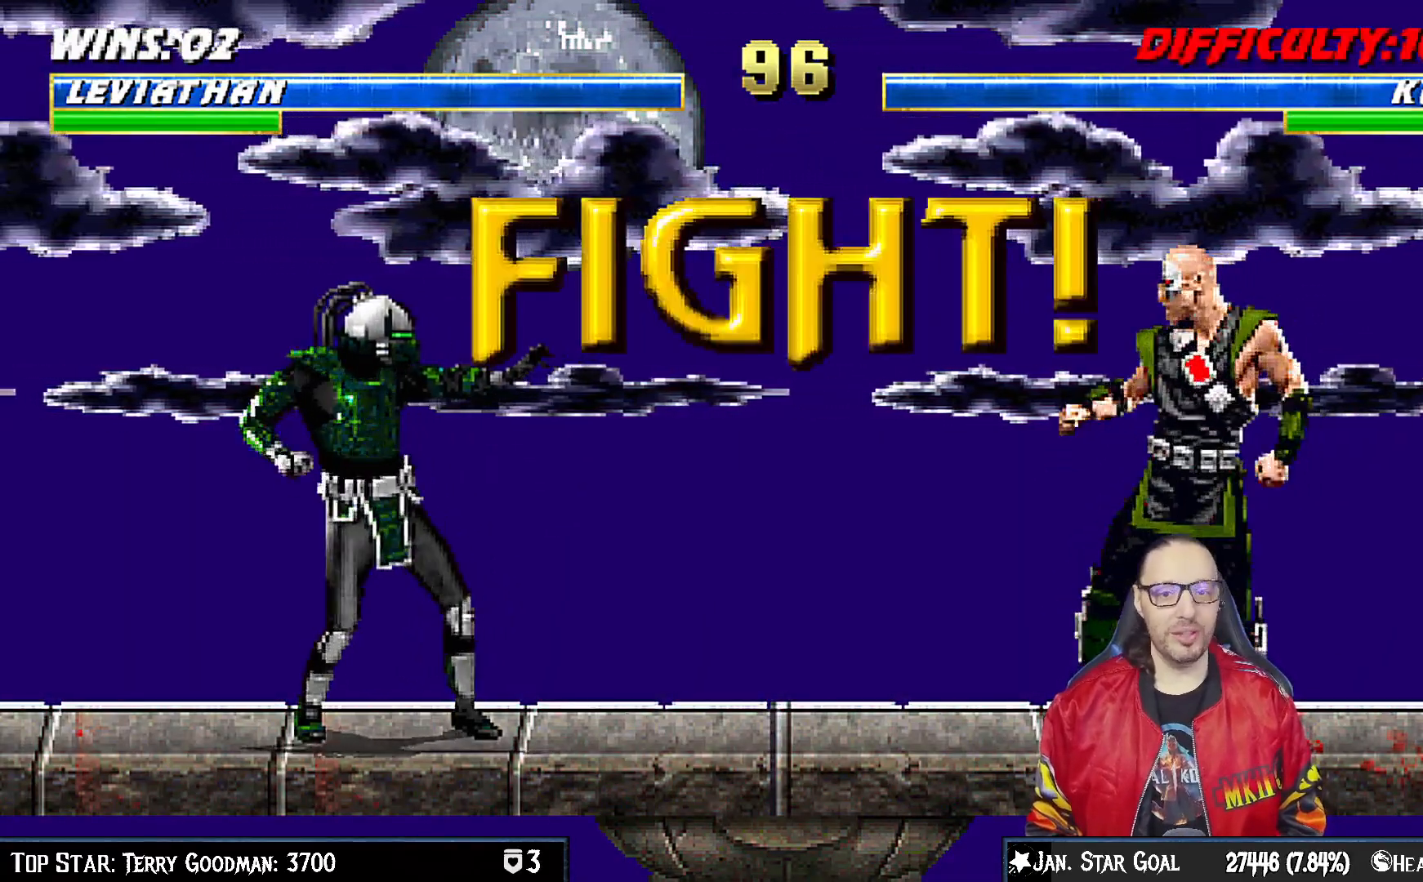
{"dt_ms": 500, "buttons": ["L1", "DPAD_RIGHT"], "left_stick": "center", "right_stick": "center", "events": [[383, "TRIANGLE", "down"], [500, "DPAD_UP", "up"], [500, "TRIANGLE", "up"]]}
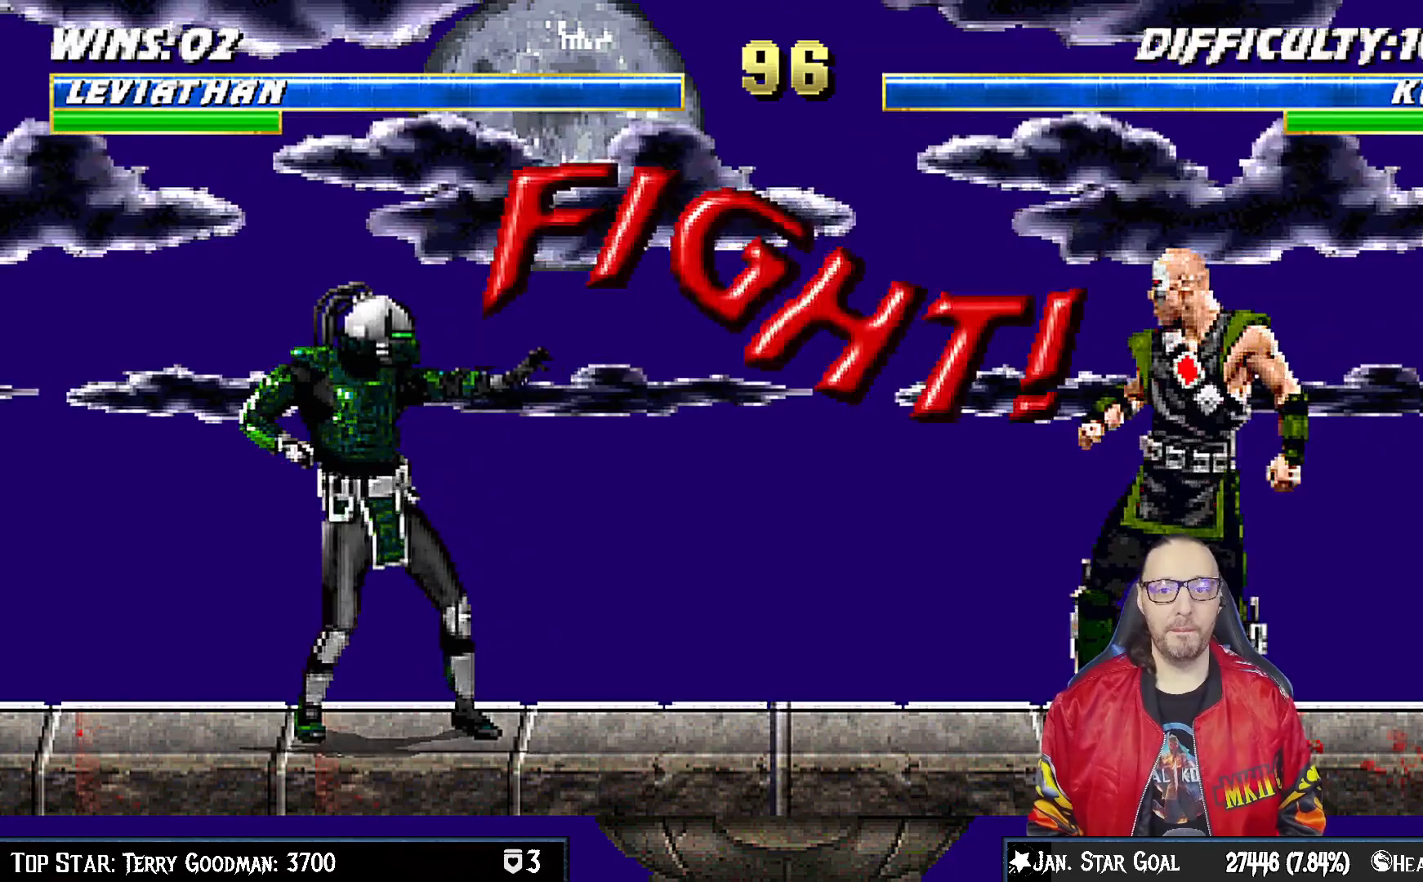
{"dt_ms": 500, "buttons": ["L1", "DPAD_UP", "DPAD_RIGHT"], "left_stick": "center", "right_stick": "center", "events": [[50, "DPAD_RIGHT", "up"], [83, "TRIANGLE", "down"], [100, "L1", "up"], [150, "TRIANGLE", "up"], [400, "L1", "down"], [433, "DPAD_RIGHT", "down"], [433, "DPAD_UP", "down"]]}
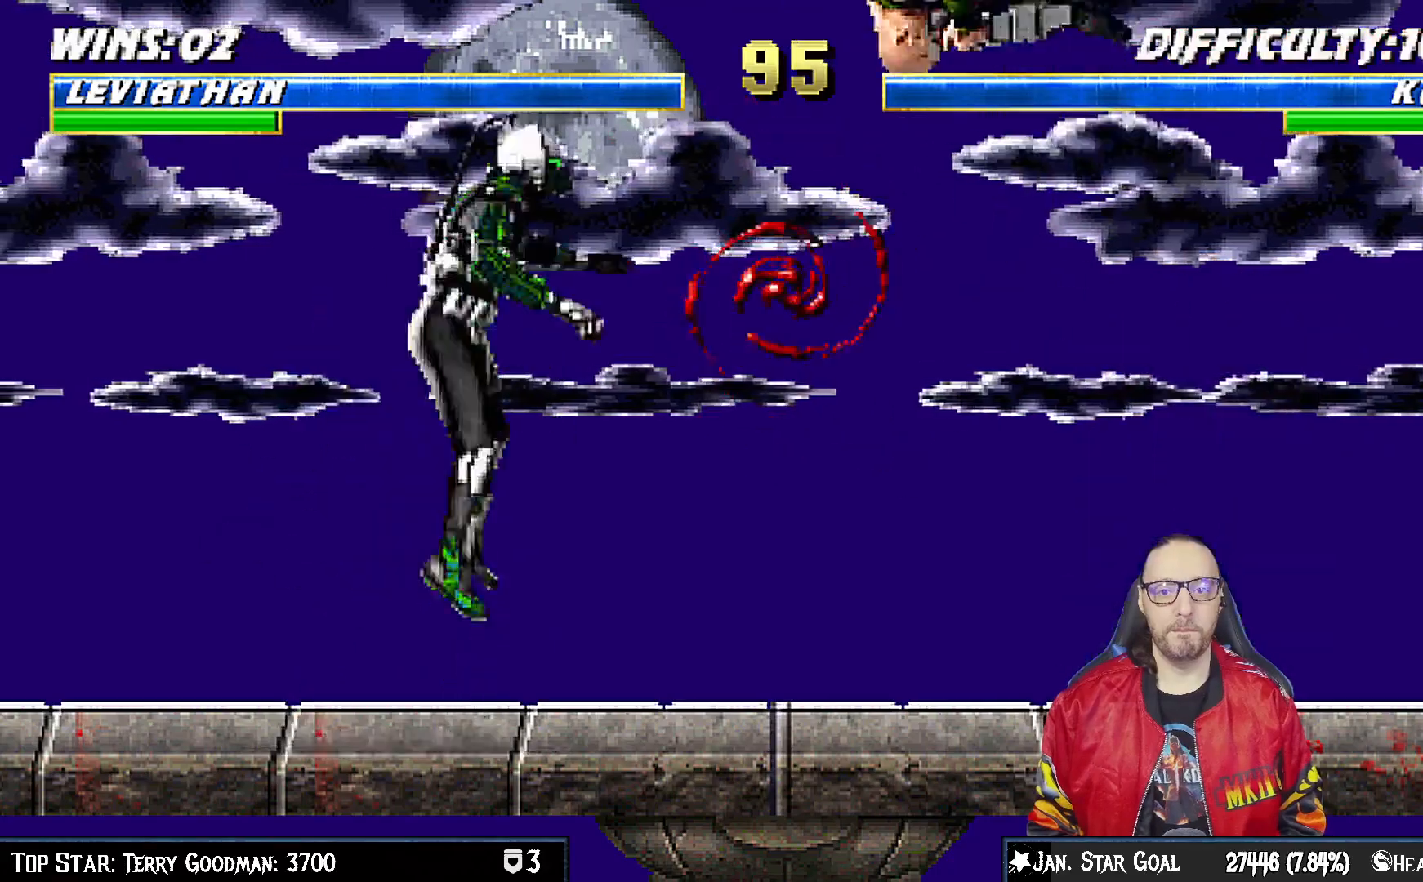
{"dt_ms": 500, "buttons": ["L1", "R1", "DPAD_DOWN", "DPAD_LEFT"], "left_stick": "center", "right_stick": "center", "events": [[167, "DPAD_UP", "up"], [183, "DPAD_RIGHT", "up"], [233, "SQUARE", "down"], [267, "DPAD_DOWN", "down"], [333, "SQUARE", "up"], [350, "DPAD_LEFT", "down"], [350, "L1", "up"], [400, "L1", "down"], [433, "R1", "down"]]}
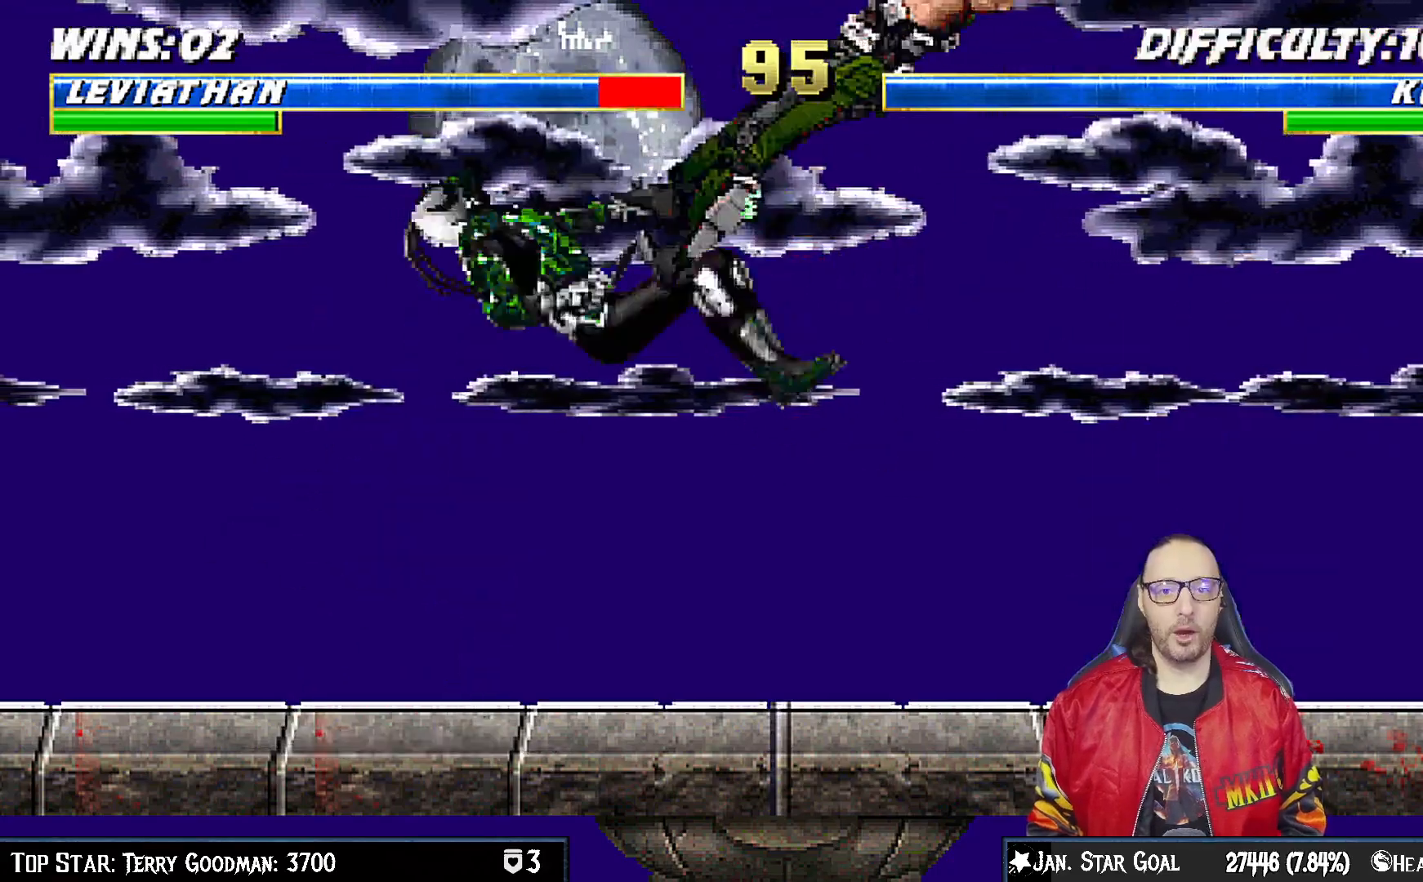
{"dt_ms": 500, "buttons": ["L1", "R1", "DPAD_DOWN", "DPAD_LEFT"], "left_stick": "center", "right_stick": "center", "events": [[350, "DPAD_LEFT", "up"], [383, "DPAD_LEFT", "down"]]}
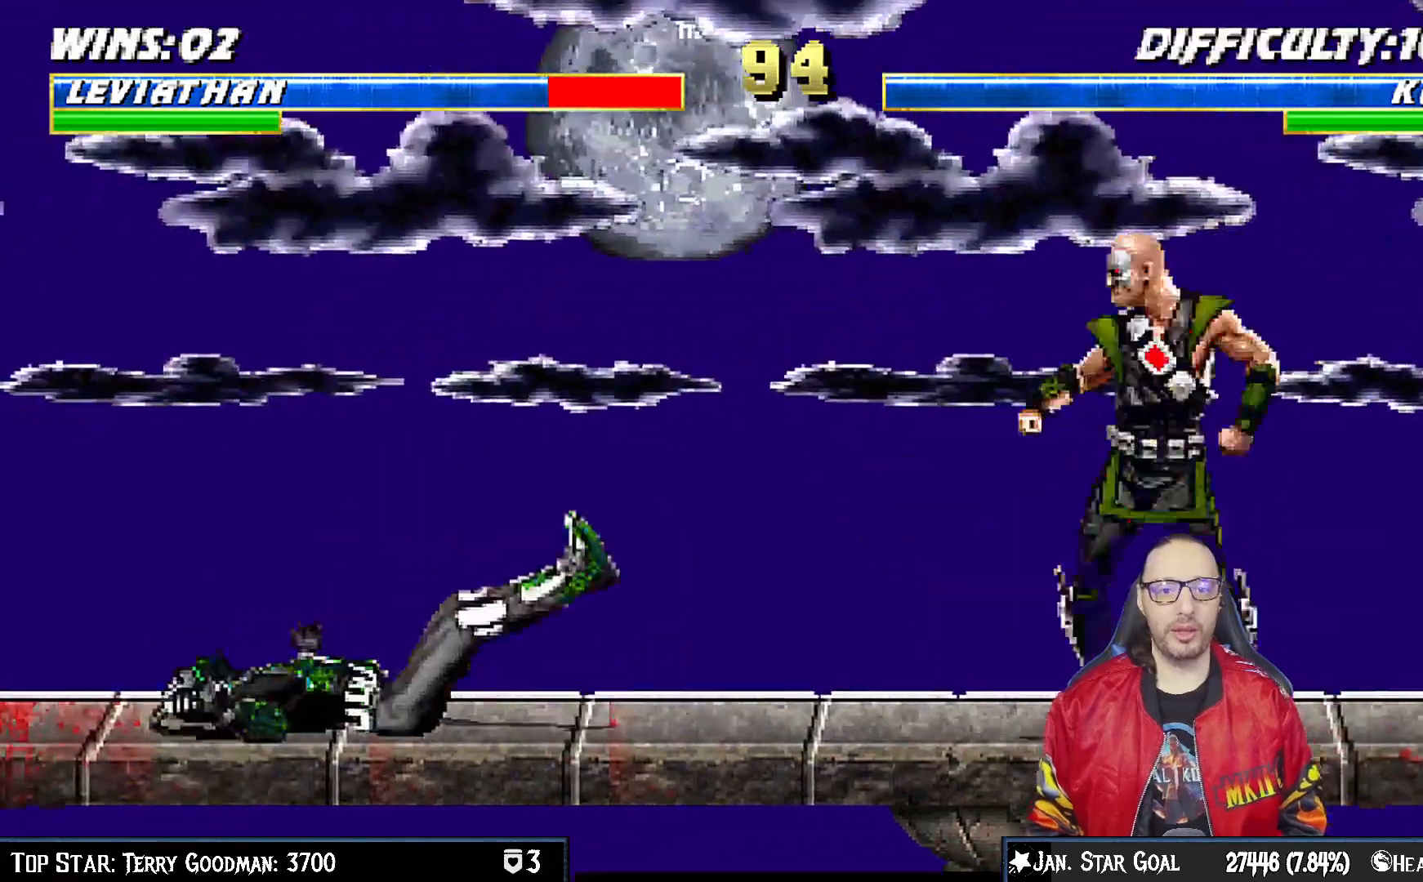
{"dt_ms": 500, "buttons": ["L1", "R1", "DPAD_DOWN", "DPAD_LEFT"], "left_stick": "center", "right_stick": "center", "events": []}
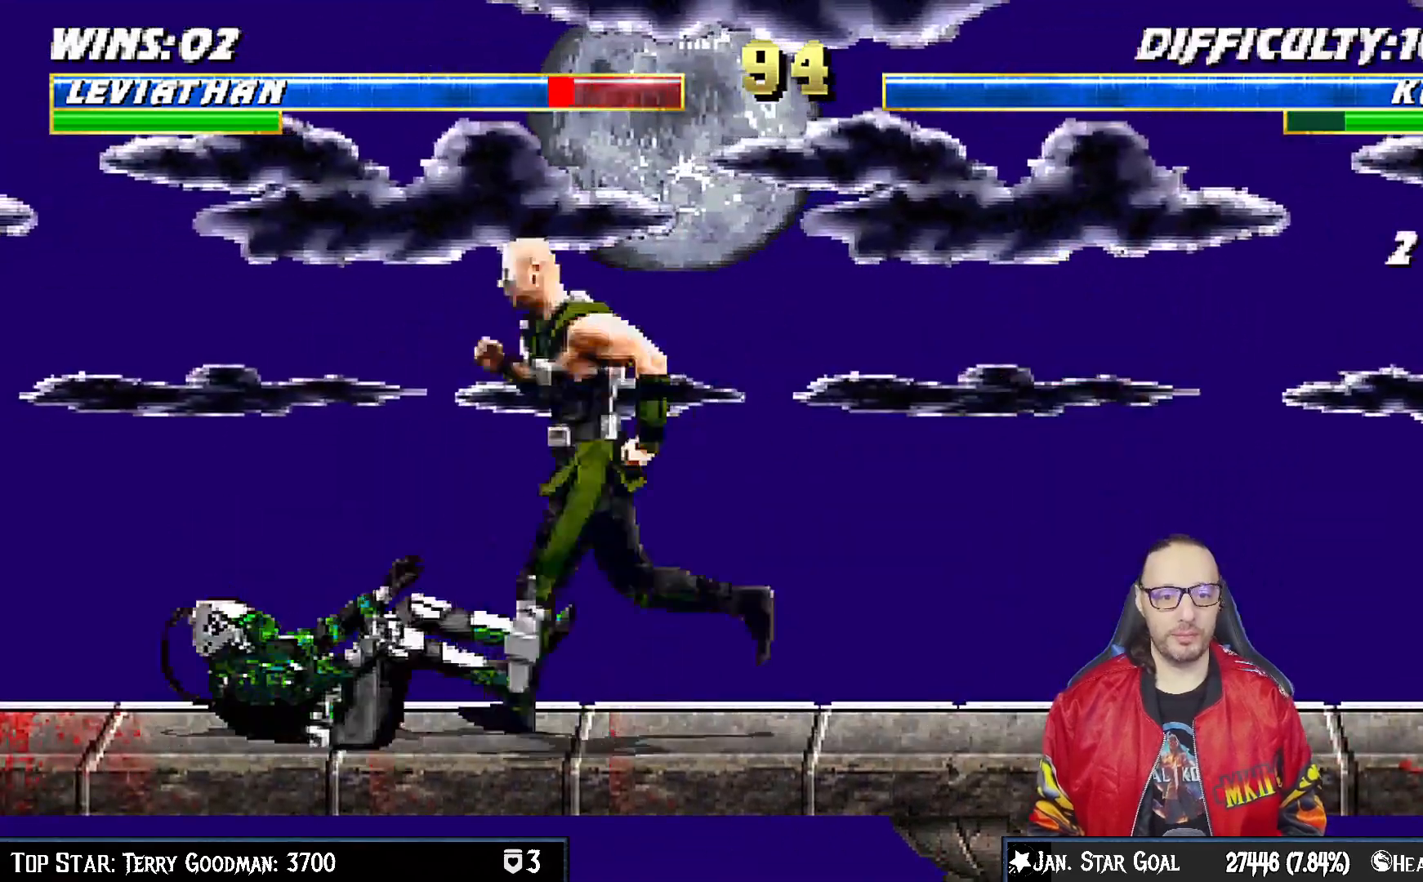
{"dt_ms": 500, "buttons": ["L1", "R1", "DPAD_DOWN", "DPAD_LEFT"], "left_stick": "center", "right_stick": "center", "events": []}
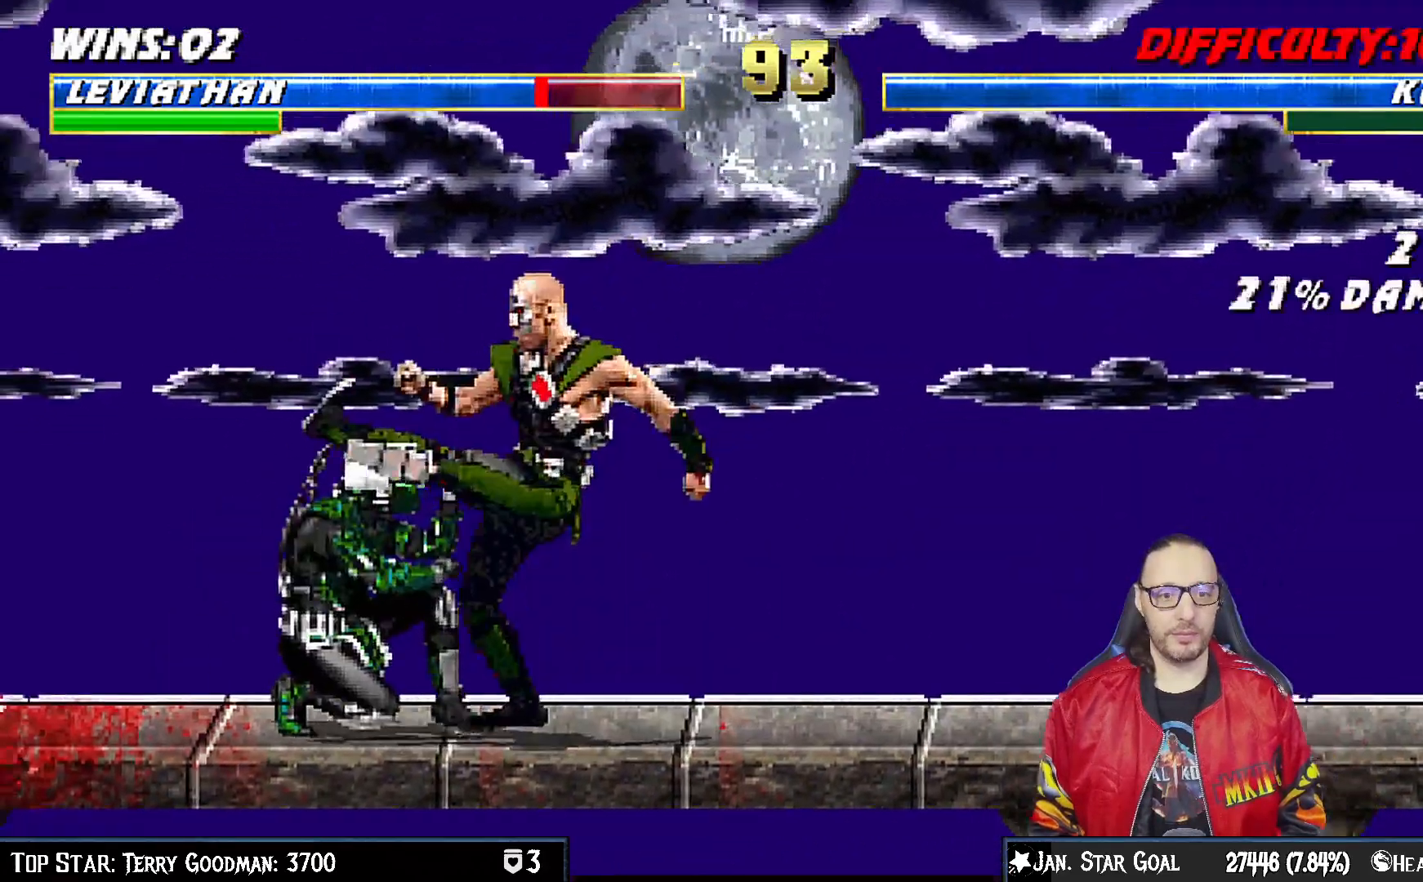
{"dt_ms": 500, "buttons": ["L1", "R1", "DPAD_DOWN", "DPAD_LEFT"], "left_stick": "center", "right_stick": "center", "events": []}
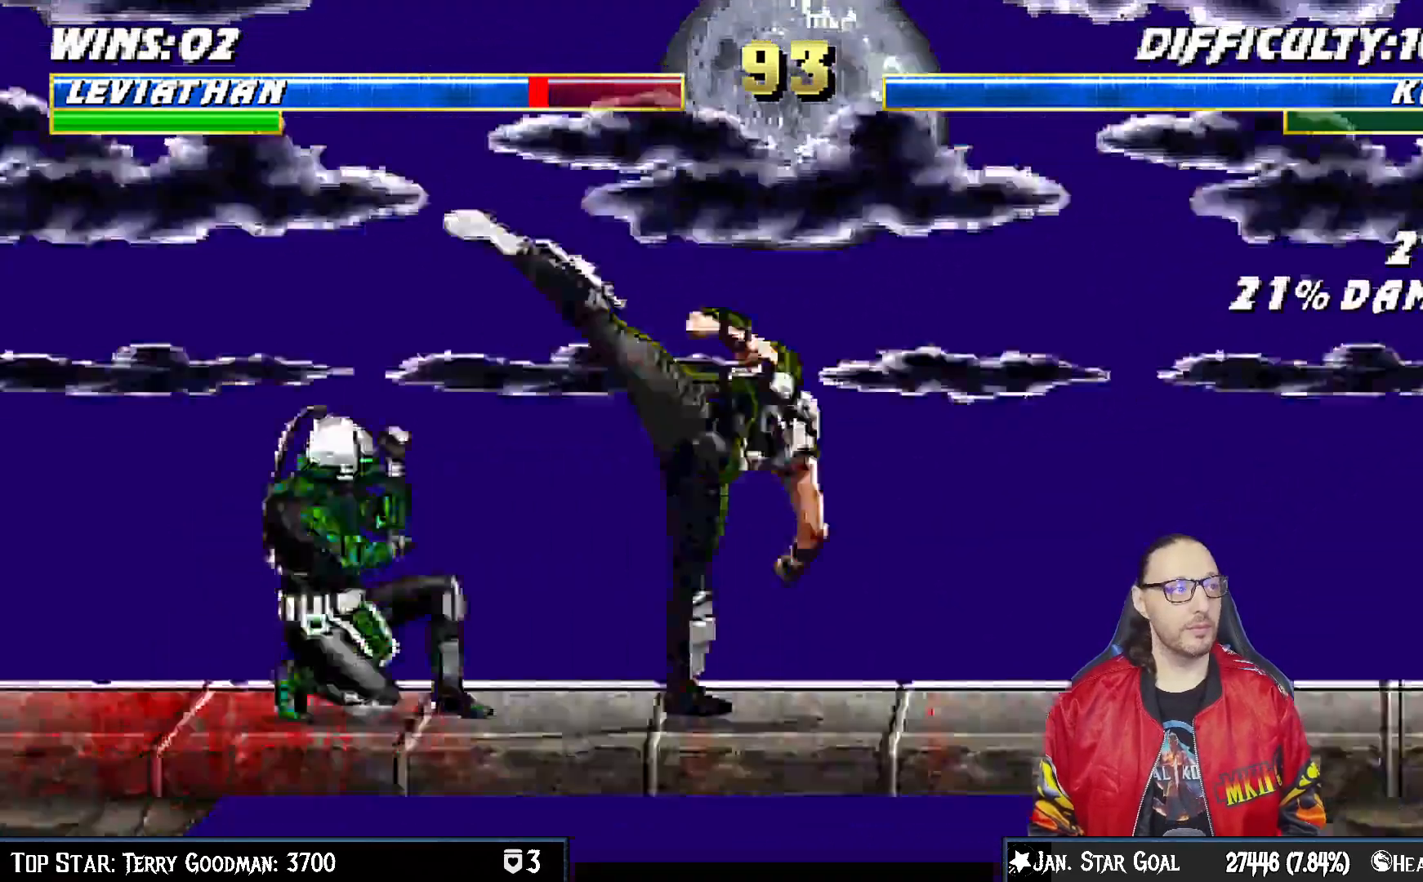
{"dt_ms": 500, "buttons": ["L1", "DPAD_UP", "DPAD_RIGHT"], "left_stick": "center", "right_stick": "center", "events": [[167, "DPAD_DOWN", "up"], [183, "DPAD_LEFT", "up"], [183, "L1", "up"], [283, "R1", "up"], [433, "DPAD_RIGHT", "down"], [450, "DPAD_UP", "down"], [450, "L1", "down"]]}
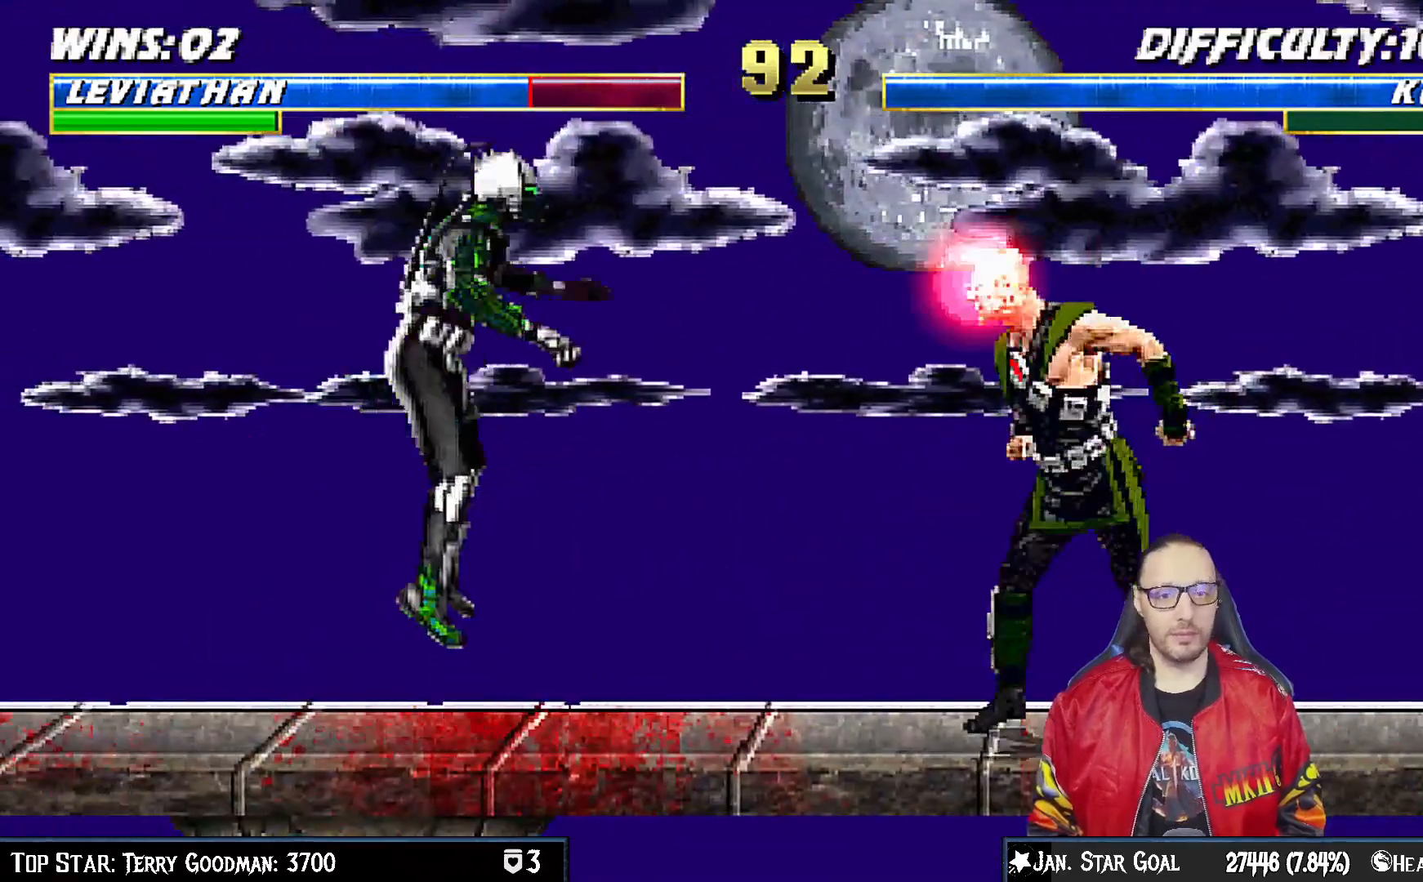
{"dt_ms": 500, "buttons": ["SQUARE", "L1", "DPAD_DOWN"], "left_stick": "center", "right_stick": "center", "events": [[217, "DPAD_RIGHT", "up"], [217, "DPAD_UP", "up"], [350, "DPAD_DOWN", "down"], [417, "SQUARE", "down"]]}
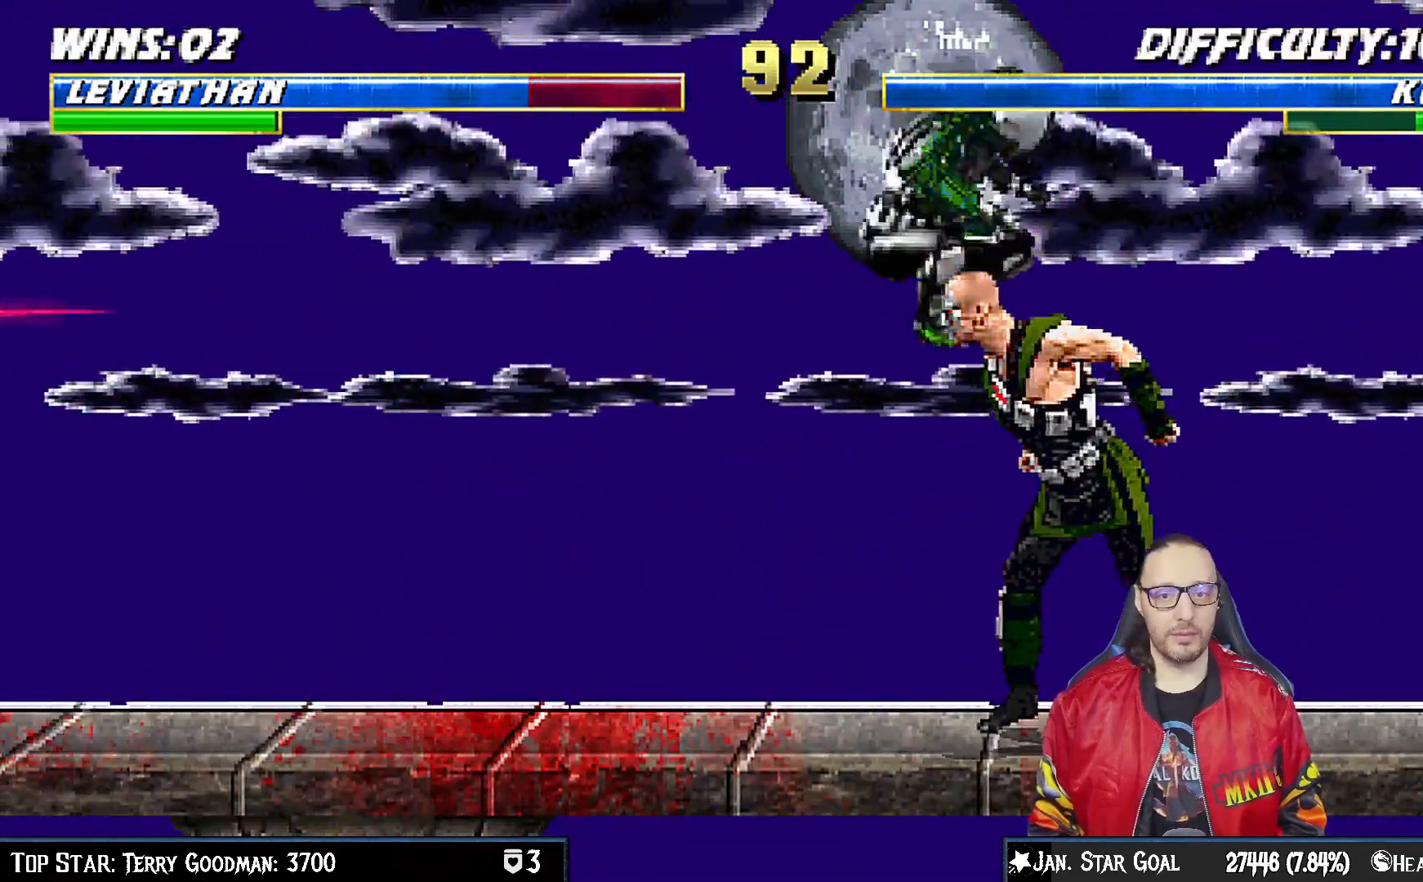
{"dt_ms": 500, "buttons": ["L1", "DPAD_DOWN"], "left_stick": "center", "right_stick": "center", "events": [[33, "SQUARE", "up"], [117, "SQUARE", "down"], [183, "SQUARE", "up"], [283, "SQUARE", "down"], [367, "CROSS", "down"], [383, "SQUARE", "up"], [483, "CROSS", "up"]]}
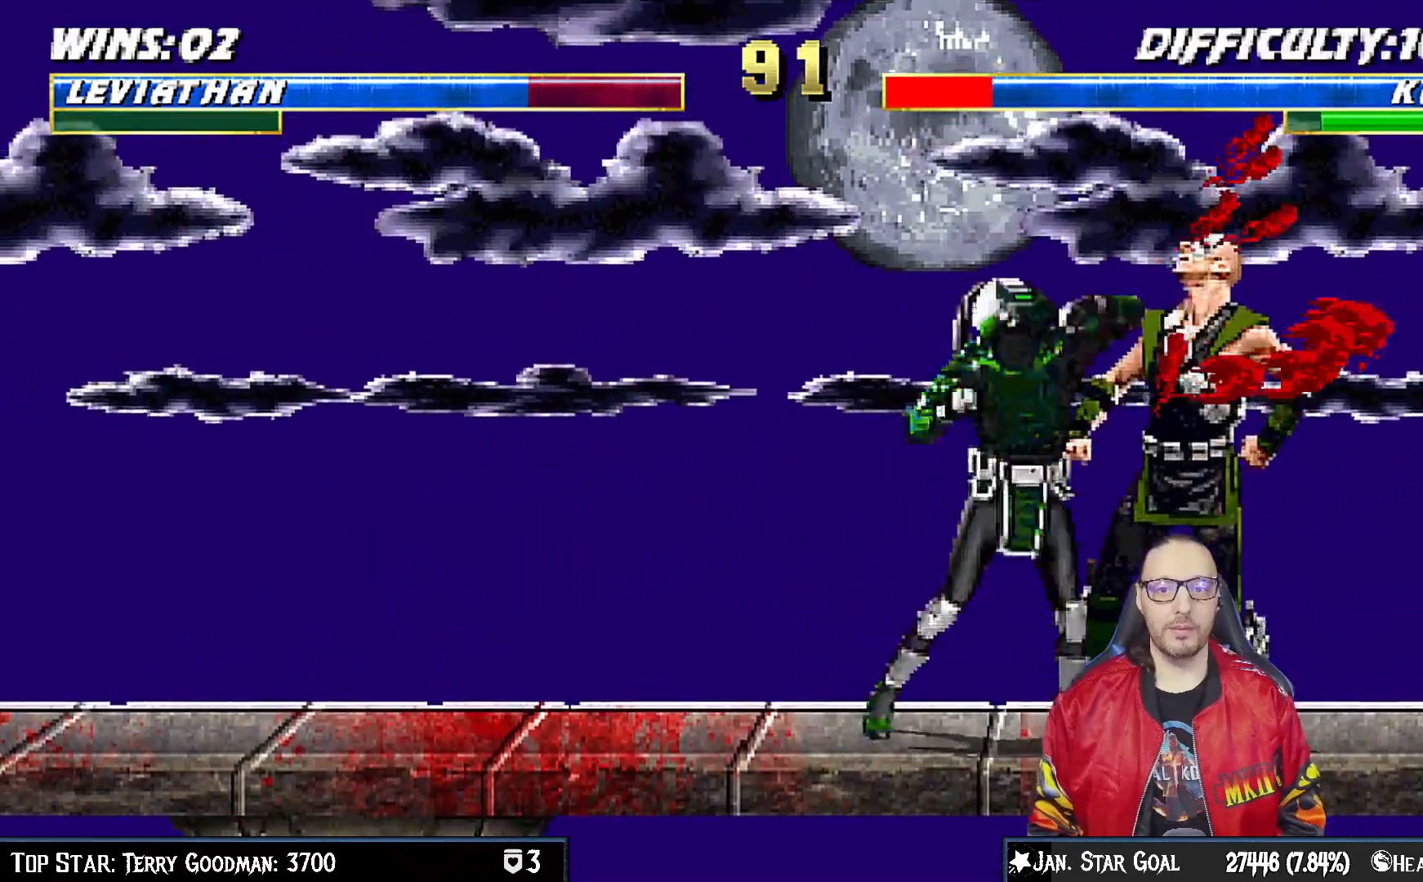
{"dt_ms": 500, "buttons": [], "left_stick": "center", "right_stick": "center", "events": [[50, "CROSS", "down"], [150, "CROSS", "up"], [217, "CROSS", "down"], [300, "DPAD_RIGHT", "down"], [350, "CROSS", "up"], [367, "DPAD_RIGHT", "up"], [400, "DPAD_DOWN", "up"], [433, "L1", "up"]]}
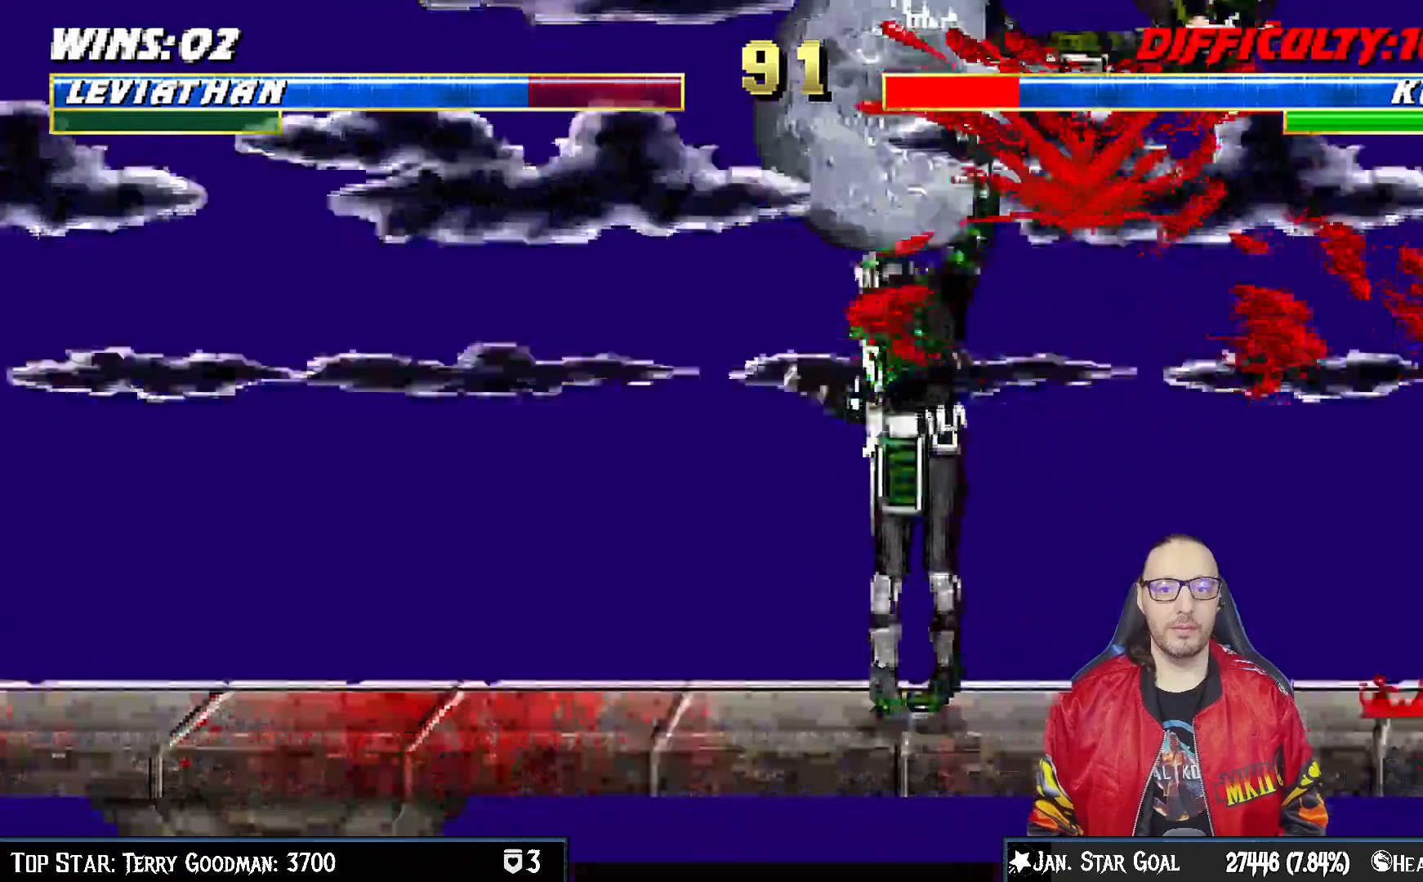
{"dt_ms": 500, "buttons": ["SQUARE", "DPAD_DOWN"], "left_stick": "center", "right_stick": "center", "events": [[17, "DPAD_DOWN", "down"], [100, "DPAD_DOWN", "up"], [167, "DPAD_DOWN", "down"], [250, "DPAD_DOWN", "up"], [317, "DPAD_DOWN", "down"], [400, "DPAD_DOWN", "up"], [450, "DPAD_DOWN", "down"], [467, "SQUARE", "down"]]}
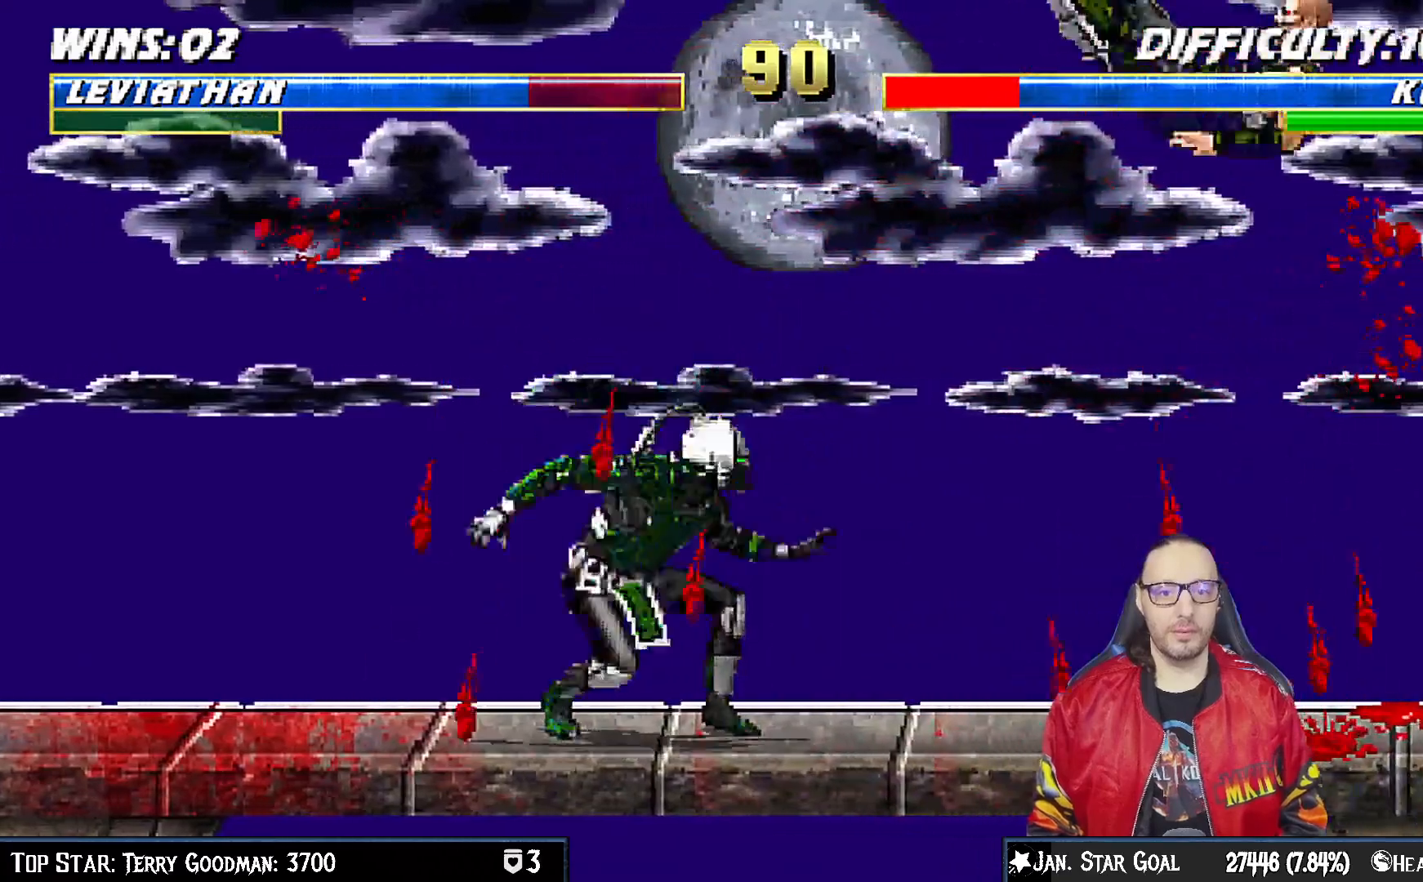
{"dt_ms": 500, "buttons": [], "left_stick": "center", "right_stick": "center", "events": [[17, "DPAD_DOWN", "up"], [50, "SQUARE", "up"], [100, "SQUARE", "down"], [317, "SQUARE", "up"]]}
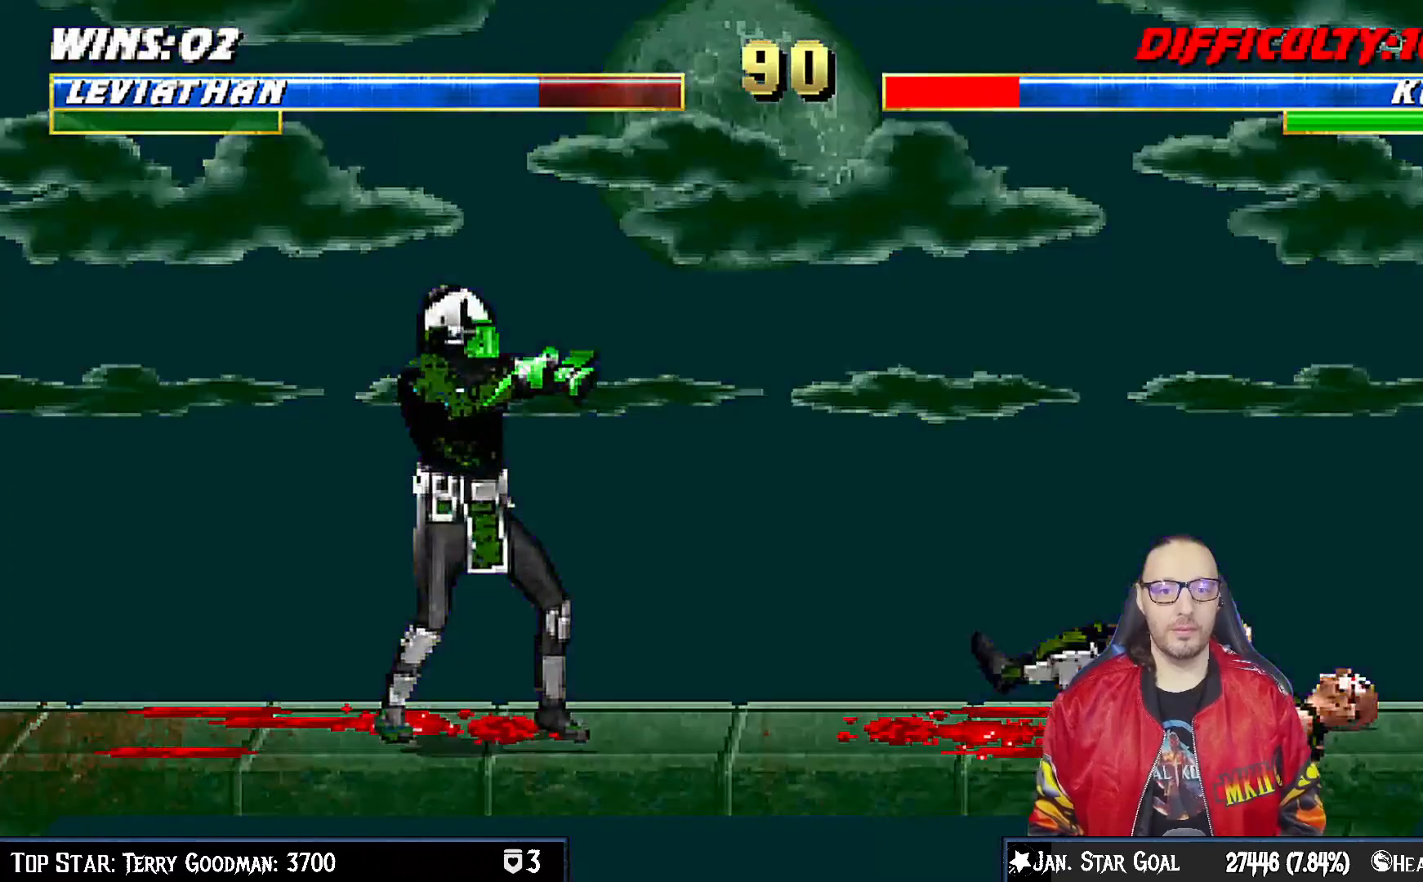
{"dt_ms": 500, "buttons": ["L1", "DPAD_UP", "DPAD_RIGHT"], "left_stick": "center", "right_stick": "center", "events": [[150, "DPAD_RIGHT", "down"], [200, "L1", "down"], [383, "DPAD_UP", "down"]]}
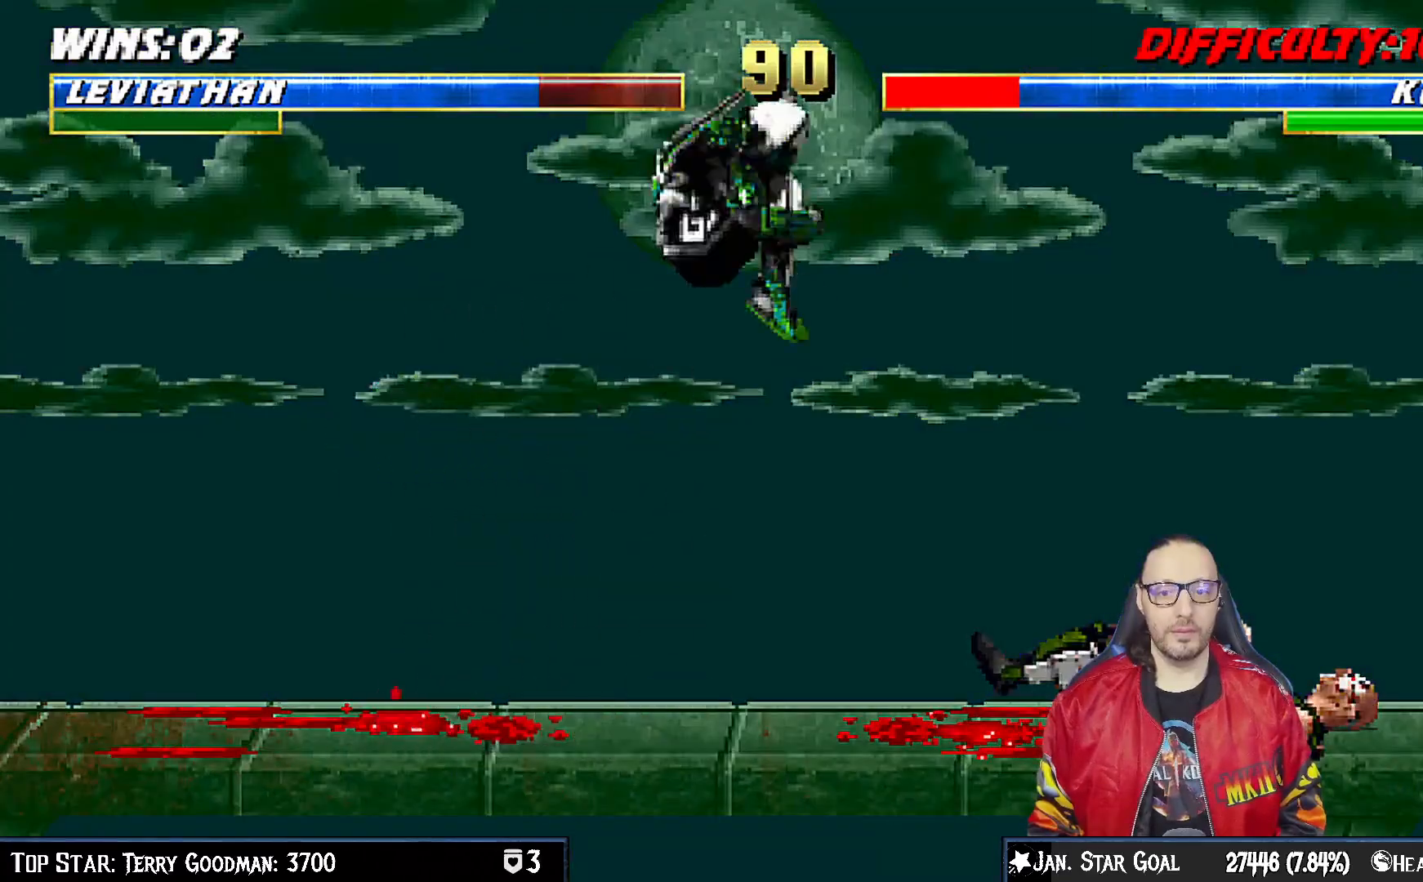
{"dt_ms": 500, "buttons": ["TRIANGLE"], "left_stick": "center", "right_stick": "center", "events": [[100, "DPAD_RIGHT", "up"], [100, "DPAD_UP", "up"], [150, "L1", "up"], [250, "DPAD_LEFT", "down"], [283, "L1", "down"], [333, "TRIANGLE", "down"], [383, "DPAD_LEFT", "up"], [400, "L1", "up"], [417, "TRIANGLE", "up"], [483, "TRIANGLE", "down"]]}
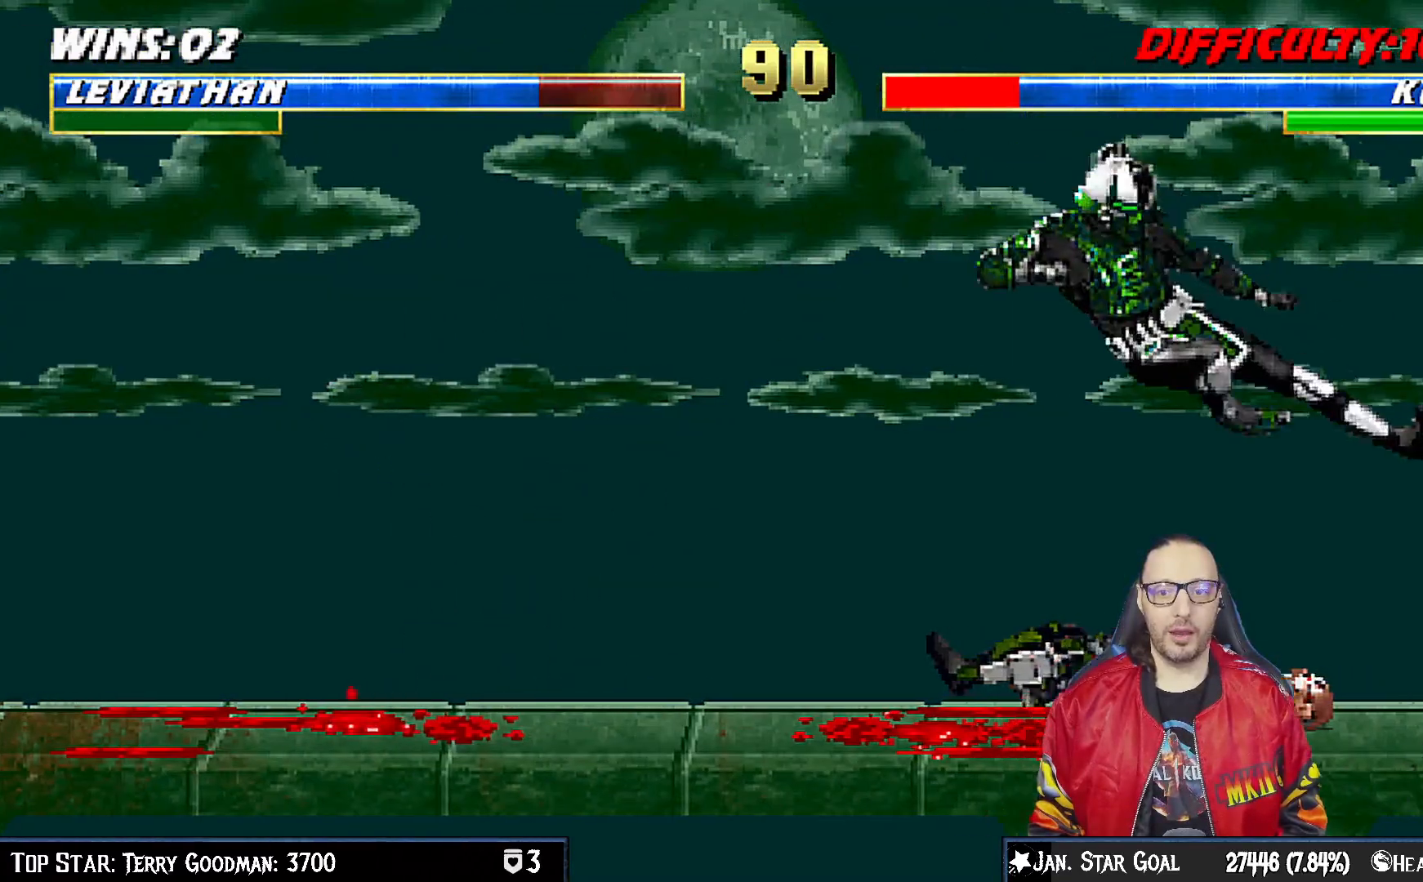
{"dt_ms": 500, "buttons": ["CIRCLE", "DPAD_RIGHT"], "left_stick": "center", "right_stick": "center", "events": [[150, "TRIANGLE", "up"], [183, "DPAD_RIGHT", "down"], [300, "CIRCLE", "down"], [400, "CIRCLE", "up"], [450, "CIRCLE", "down"]]}
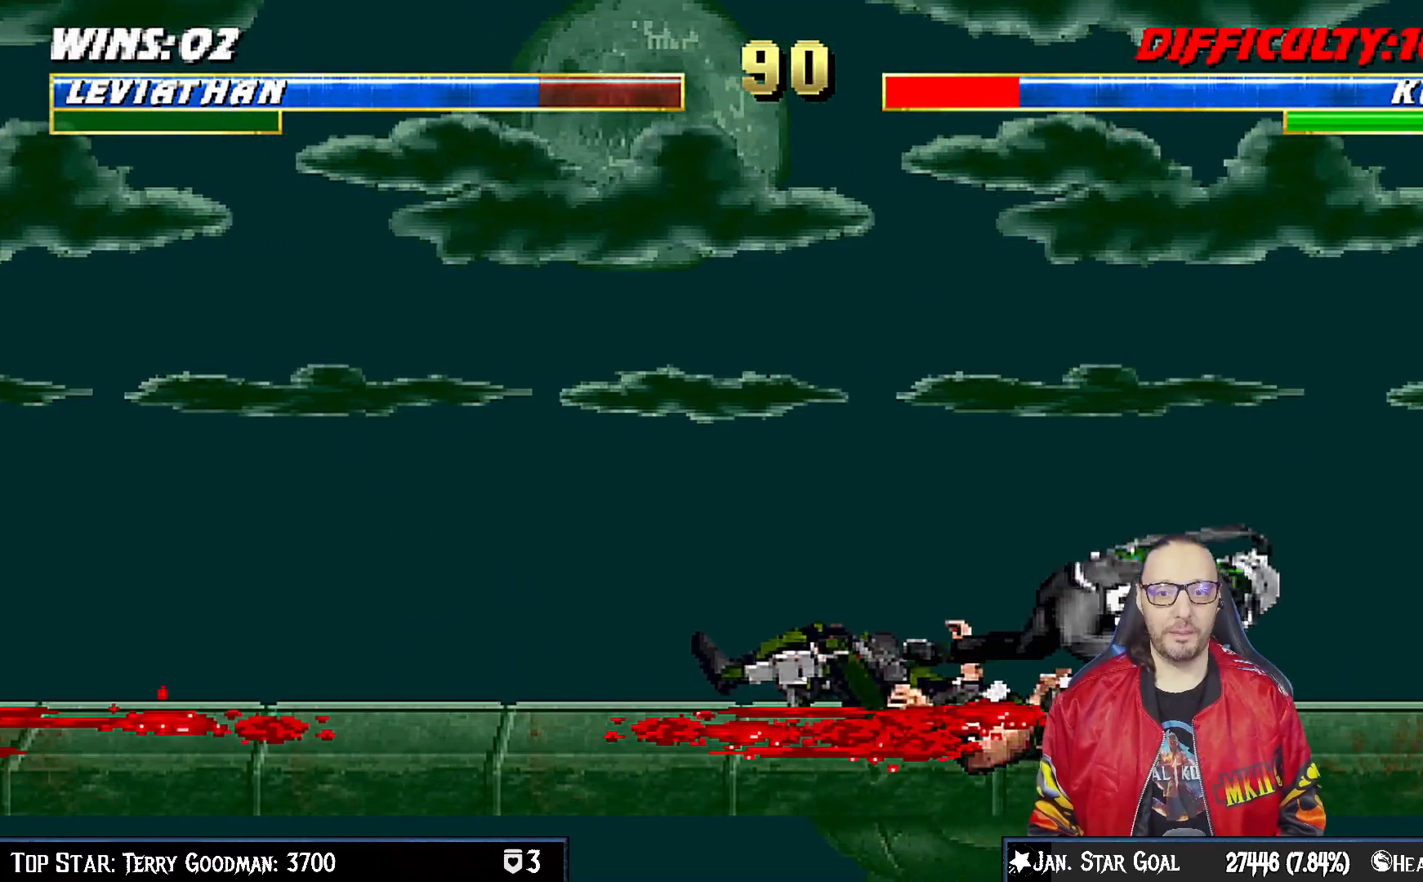
{"dt_ms": 500, "buttons": ["CIRCLE", "DPAD_RIGHT"], "left_stick": "center", "right_stick": "center", "events": [[117, "DPAD_RIGHT", "up"], [150, "CIRCLE", "up"], [283, "DPAD_RIGHT", "down"], [483, "CIRCLE", "down"]]}
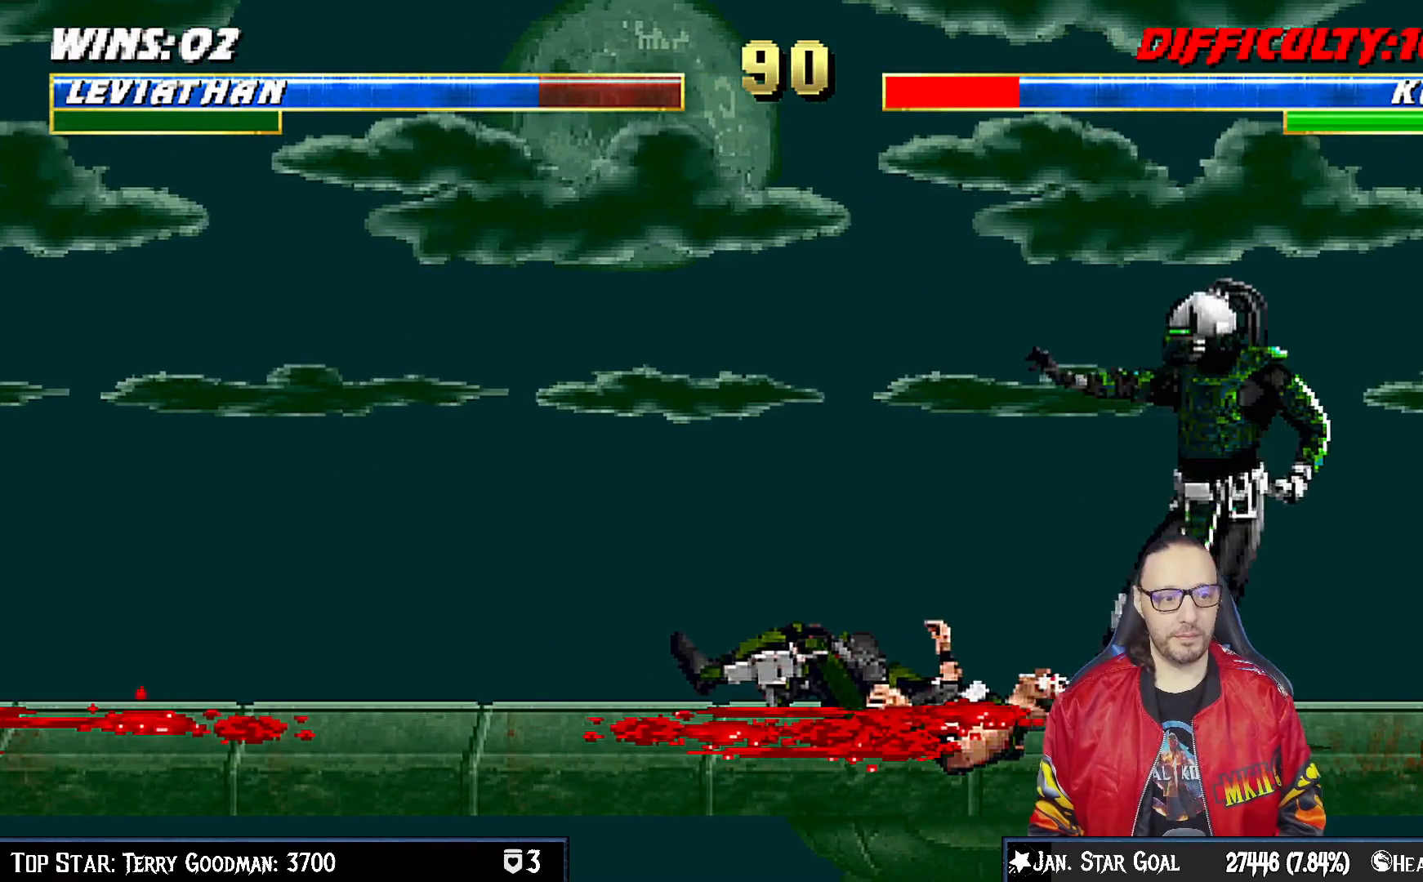
{"dt_ms": 500, "buttons": [], "left_stick": "center", "right_stick": "center", "events": [[67, "CIRCLE", "up"], [117, "CIRCLE", "down"], [300, "CIRCLE", "up"], [400, "DPAD_RIGHT", "up"]]}
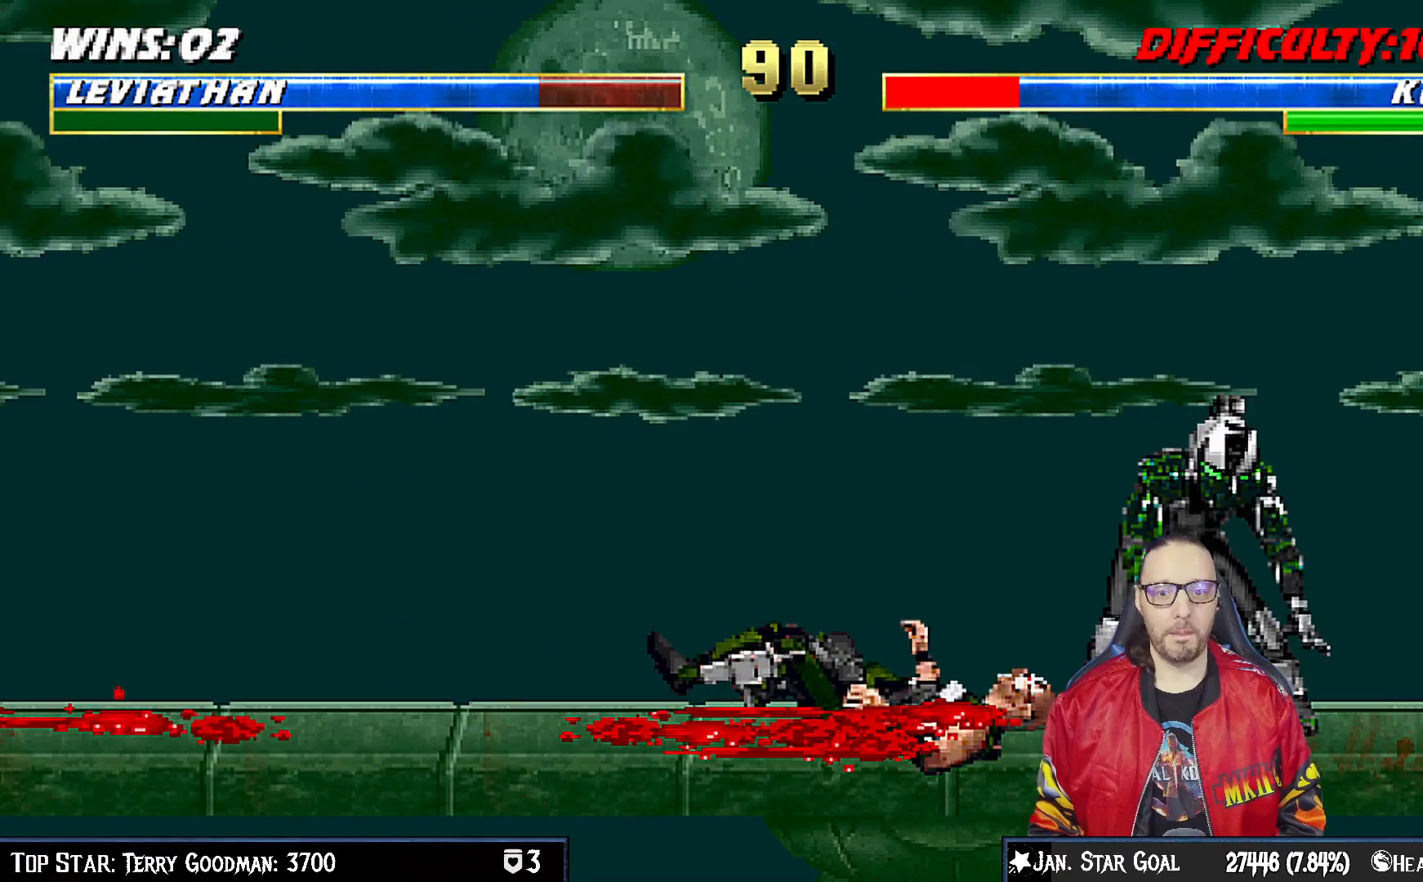
{"dt_ms": 500, "buttons": ["L1", "DPAD_UP", "DPAD_LEFT"], "left_stick": "center", "right_stick": "center", "events": [[183, "DPAD_RIGHT", "down"], [233, "DPAD_RIGHT", "up"], [433, "DPAD_LEFT", "down"], [433, "L1", "down"], [450, "DPAD_UP", "down"]]}
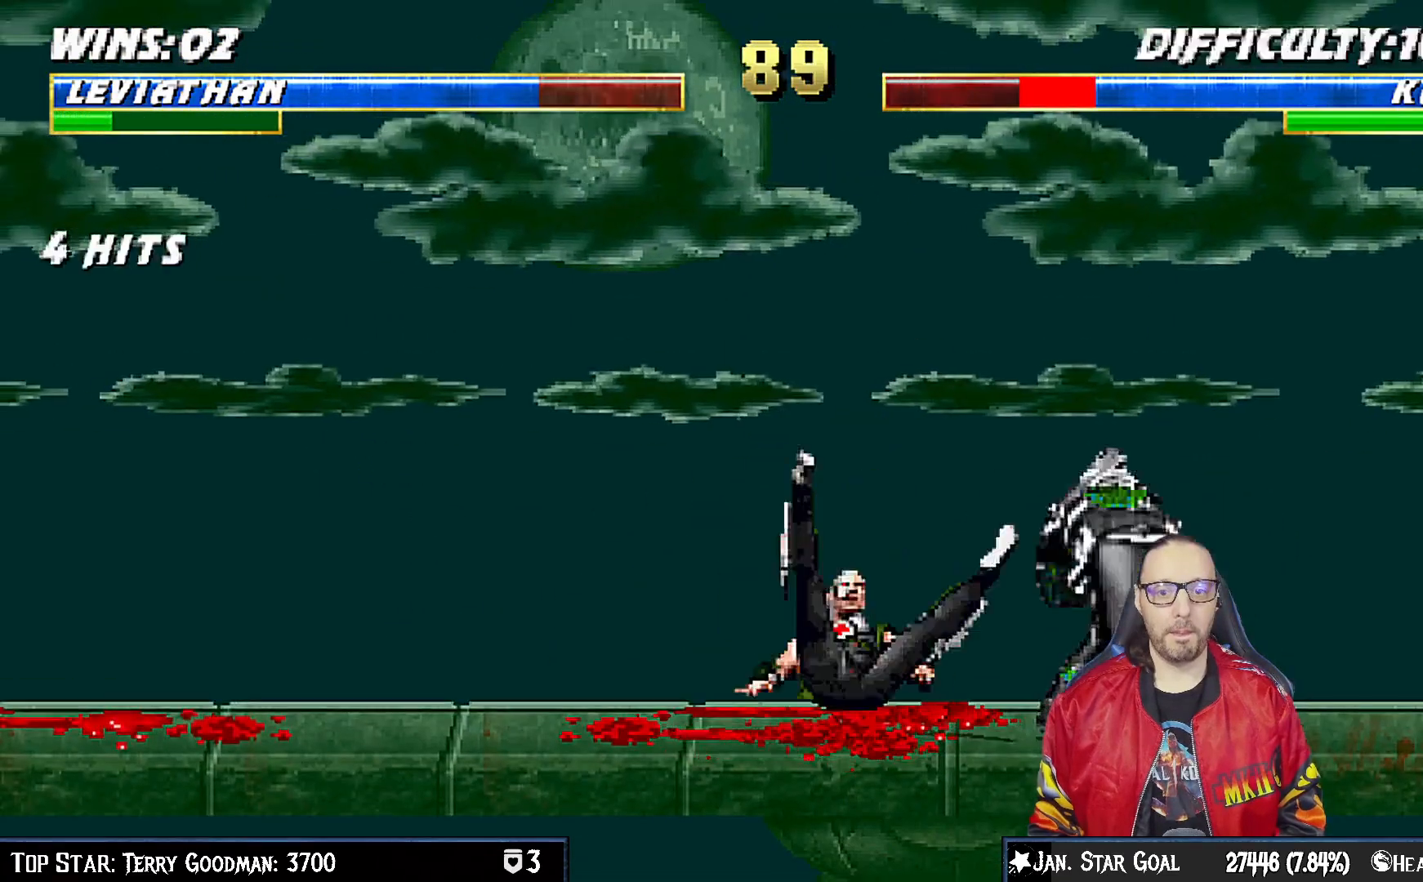
{"dt_ms": 500, "buttons": ["L1", "DPAD_RIGHT"], "left_stick": "center", "right_stick": "center", "events": [[317, "DPAD_LEFT", "up"], [350, "DPAD_UP", "up"], [400, "DPAD_RIGHT", "down"]]}
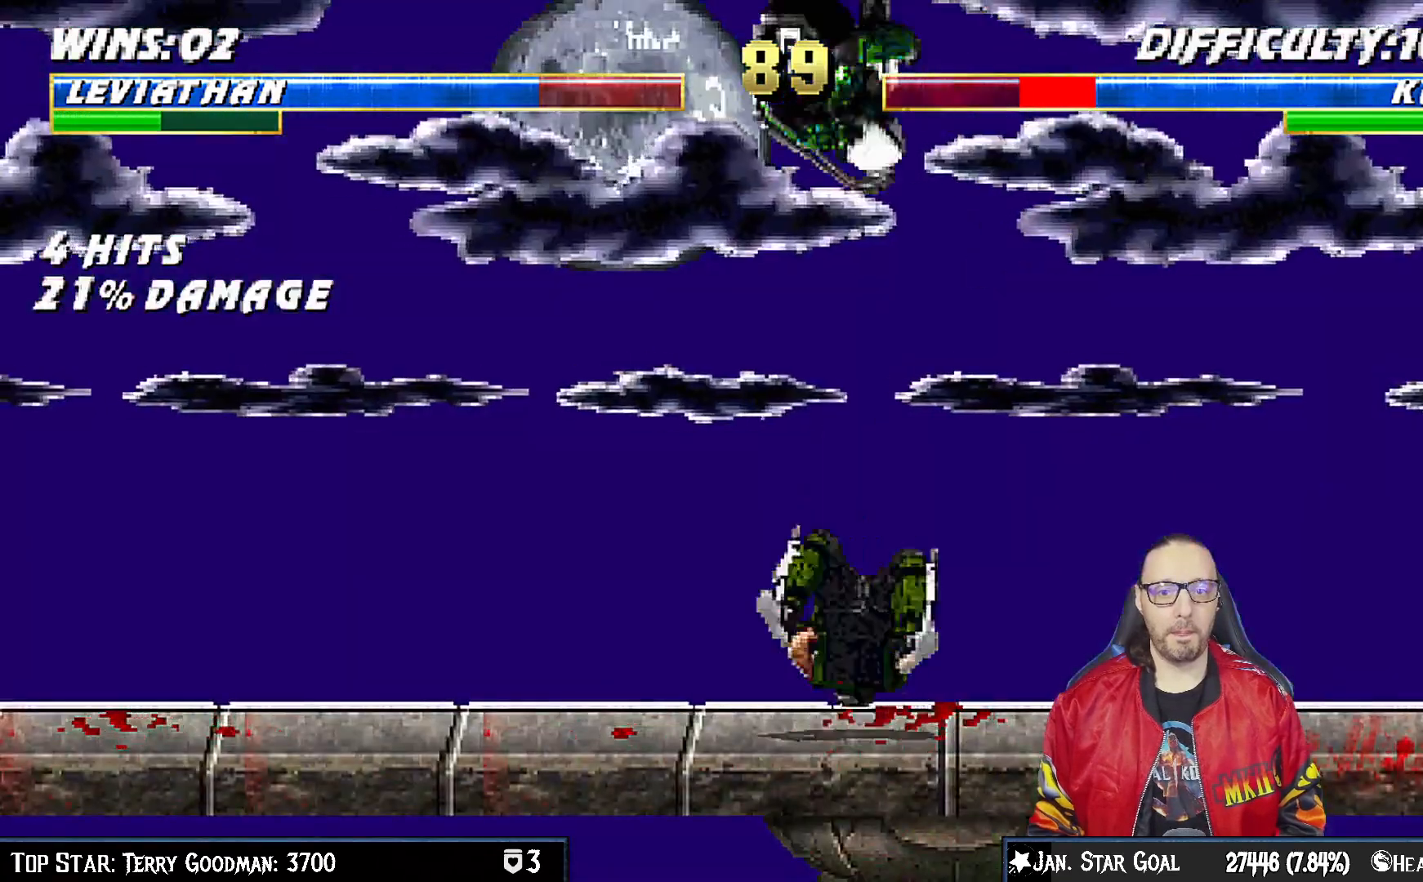
{"dt_ms": 500, "buttons": ["L1", "DPAD_DOWN"], "left_stick": "center", "right_stick": "center", "events": [[67, "DPAD_RIGHT", "up"], [83, "SQUARE", "down"], [167, "DPAD_DOWN", "down"], [183, "SQUARE", "up"], [267, "SQUARE", "down"], [350, "SQUARE", "up"], [450, "SQUARE", "down"], [500, "SQUARE", "up"]]}
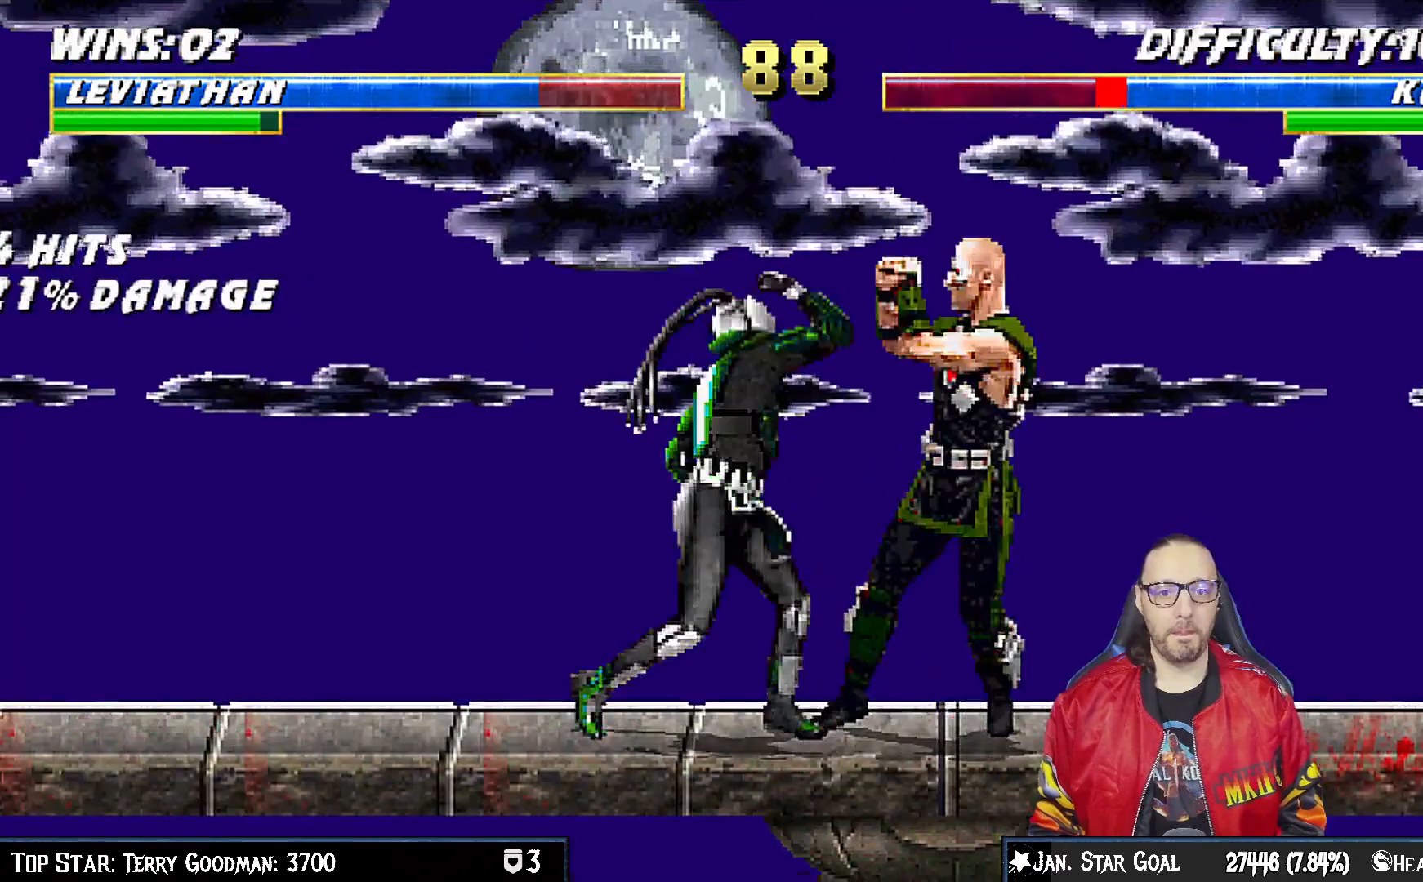
{"dt_ms": 500, "buttons": ["CROSS", "L1", "DPAD_DOWN"], "left_stick": "center", "right_stick": "center", "events": [[83, "SQUARE", "down"], [167, "CROSS", "down"], [183, "SQUARE", "up"], [267, "CROSS", "up"], [317, "CROSS", "down"]]}
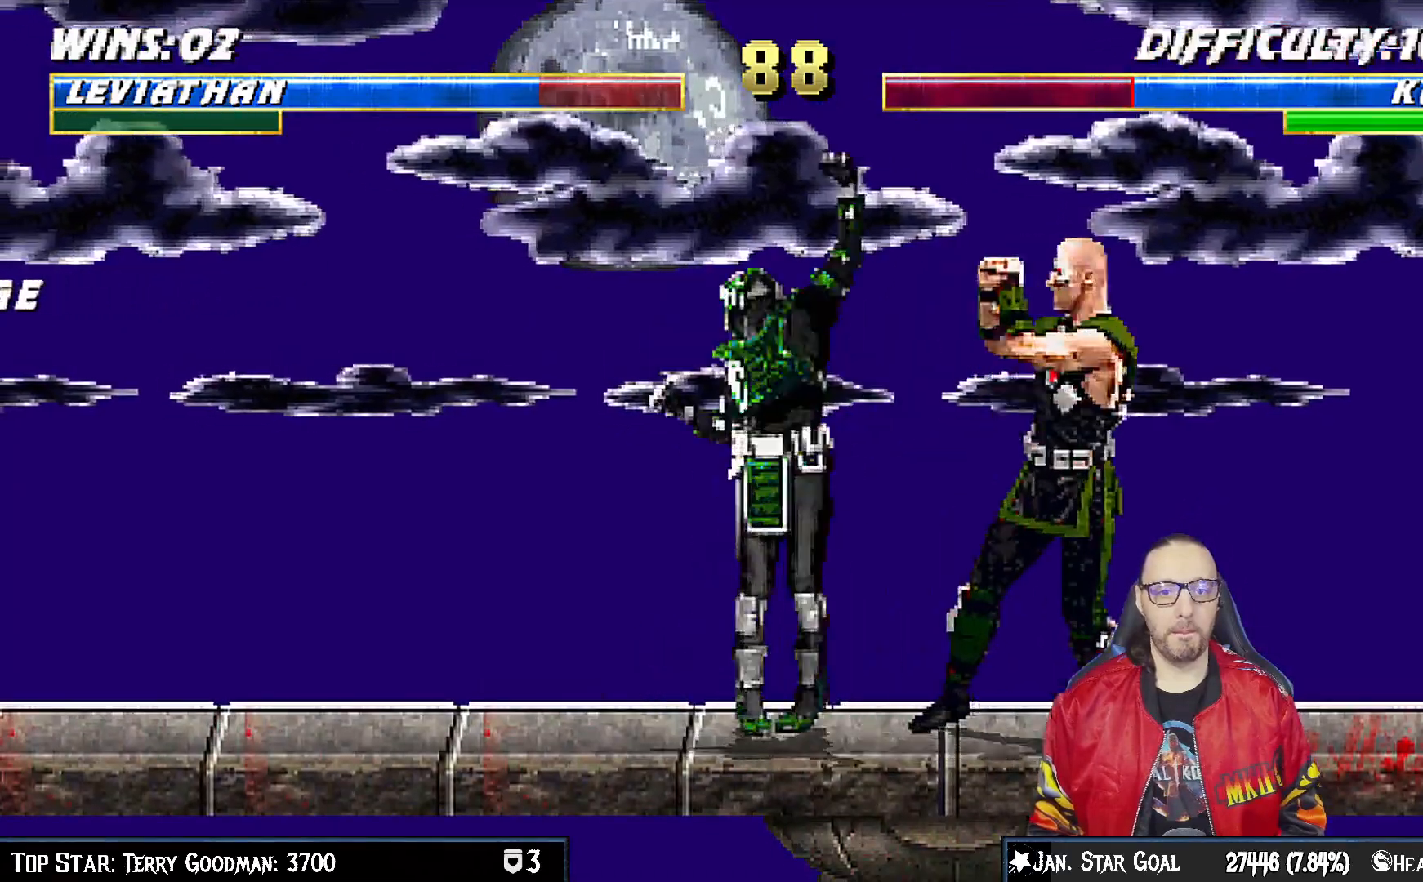
{"dt_ms": 500, "buttons": [], "left_stick": "center", "right_stick": "center", "events": [[33, "DPAD_DOWN", "up"], [50, "L1", "up"], [167, "CROSS", "up"], [417, "DPAD_LEFT", "down"], [500, "DPAD_LEFT", "up"]]}
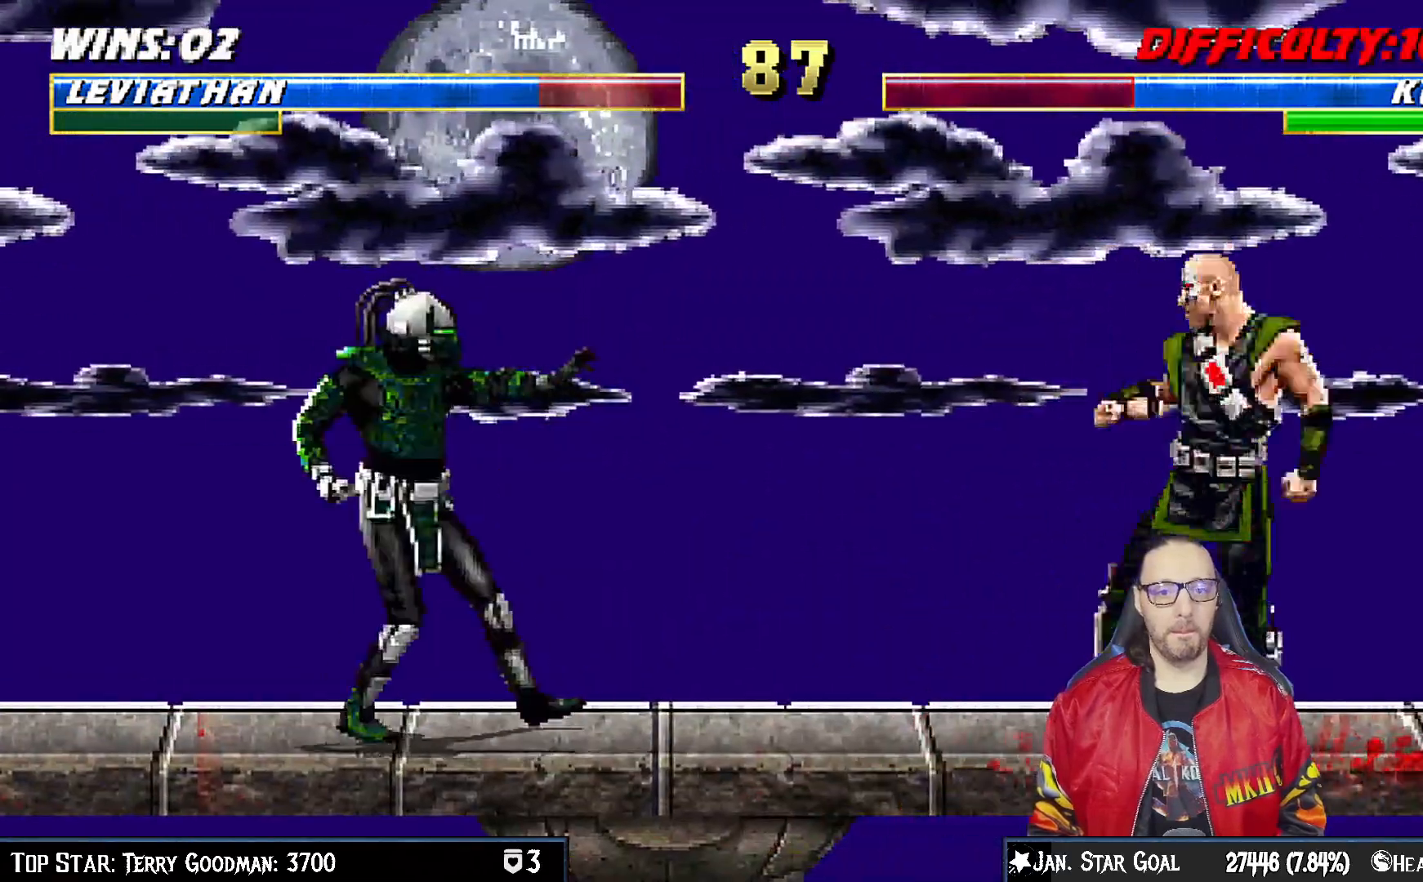
{"dt_ms": 500, "buttons": [], "left_stick": "center", "right_stick": "center", "events": [[33, "DPAD_RIGHT", "down"], [83, "DPAD_RIGHT", "up"], [83, "TRIANGLE", "down"], [417, "TRIANGLE", "up"]]}
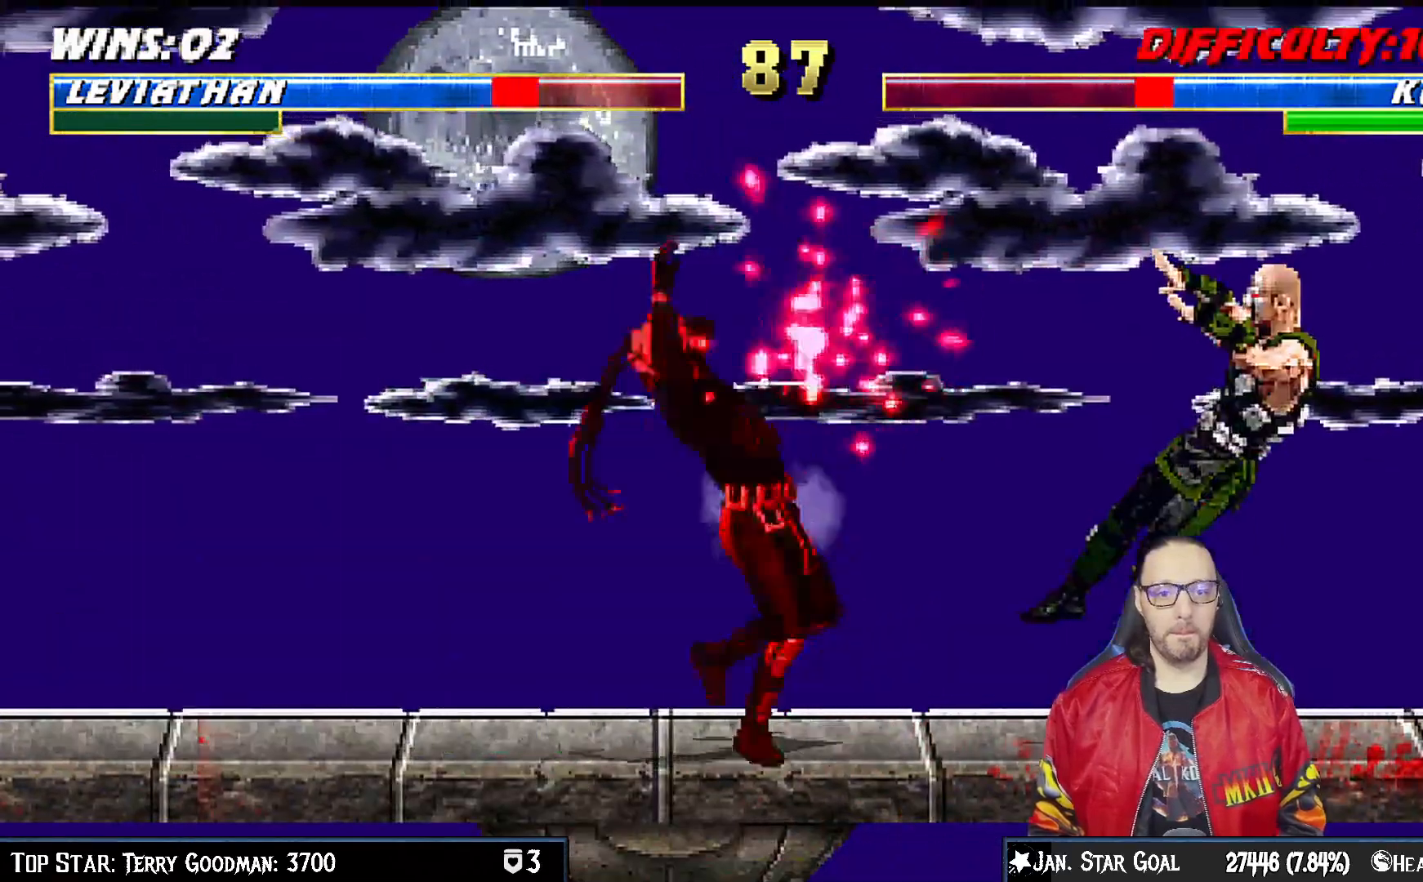
{"dt_ms": 1000, "buttons": ["L1", "DPAD_UP", "DPAD_RIGHT"], "left_stick": "center", "right_stick": "center"}
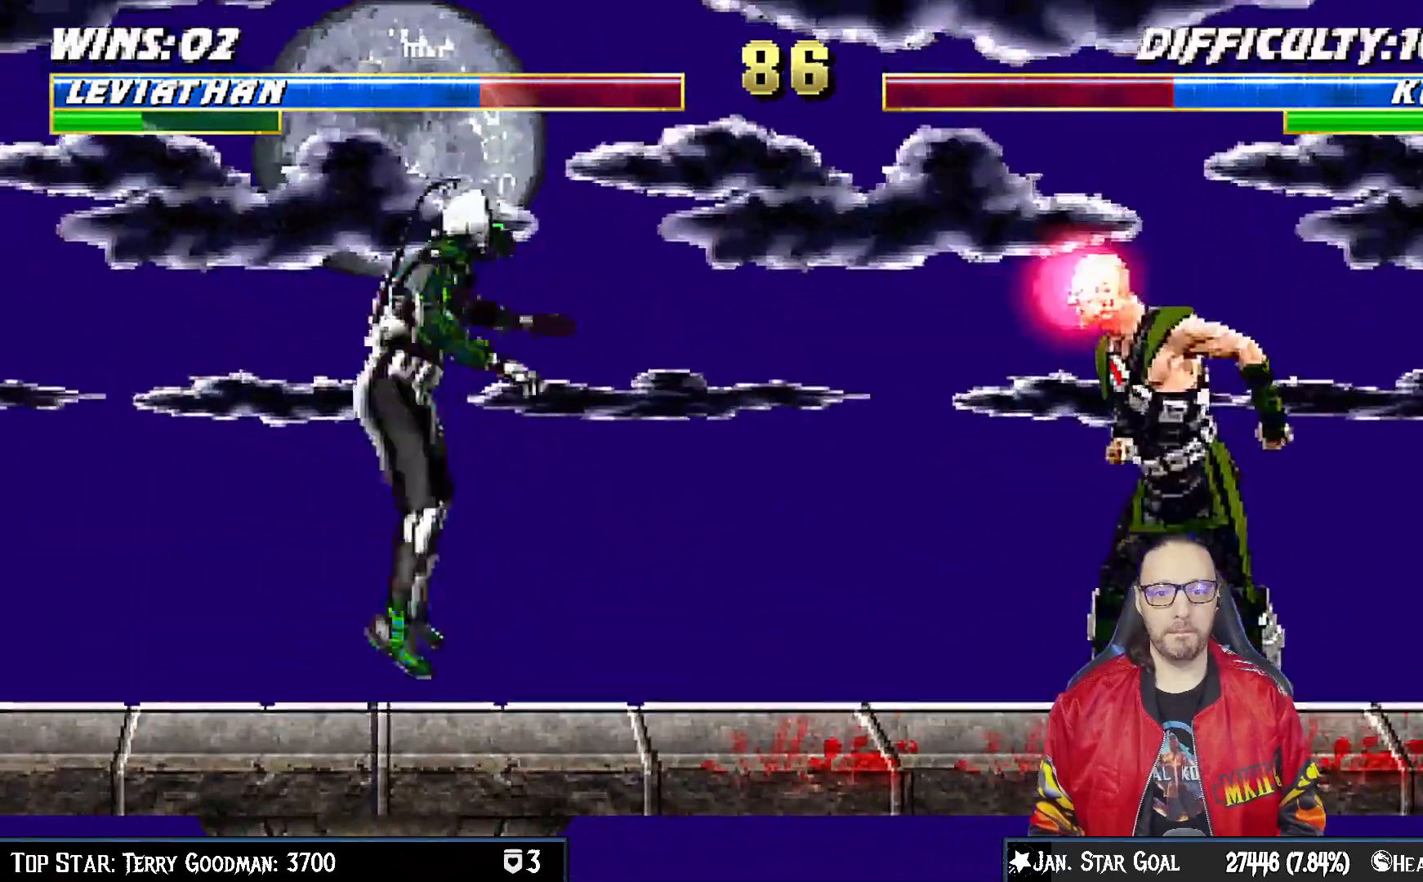
{"dt_ms": 500, "buttons": ["SQUARE", "L1", "DPAD_DOWN"], "left_stick": "center", "right_stick": "center", "events": [[383, "DPAD_UP", "up"], [400, "DPAD_RIGHT", "up"], [433, "SQUARE", "down"], [500, "DPAD_DOWN", "down"]]}
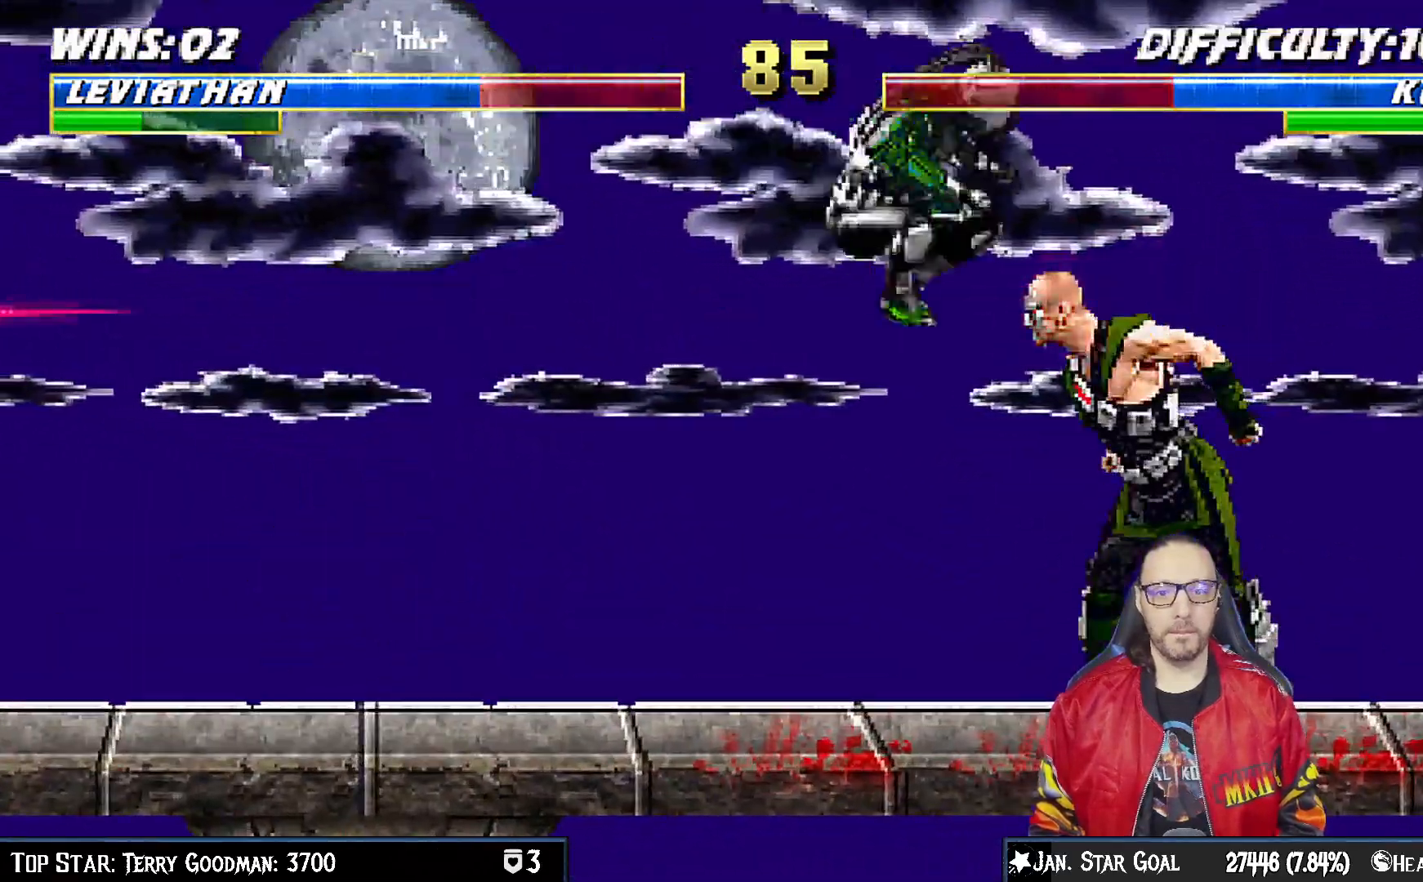
{"dt_ms": 500, "buttons": ["L1", "DPAD_DOWN"], "left_stick": "center", "right_stick": "center", "events": [[33, "SQUARE", "up"], [117, "SQUARE", "down"], [183, "SQUARE", "up"], [283, "SQUARE", "down"], [350, "SQUARE", "up"], [383, "CROSS", "down"], [500, "CROSS", "up"]]}